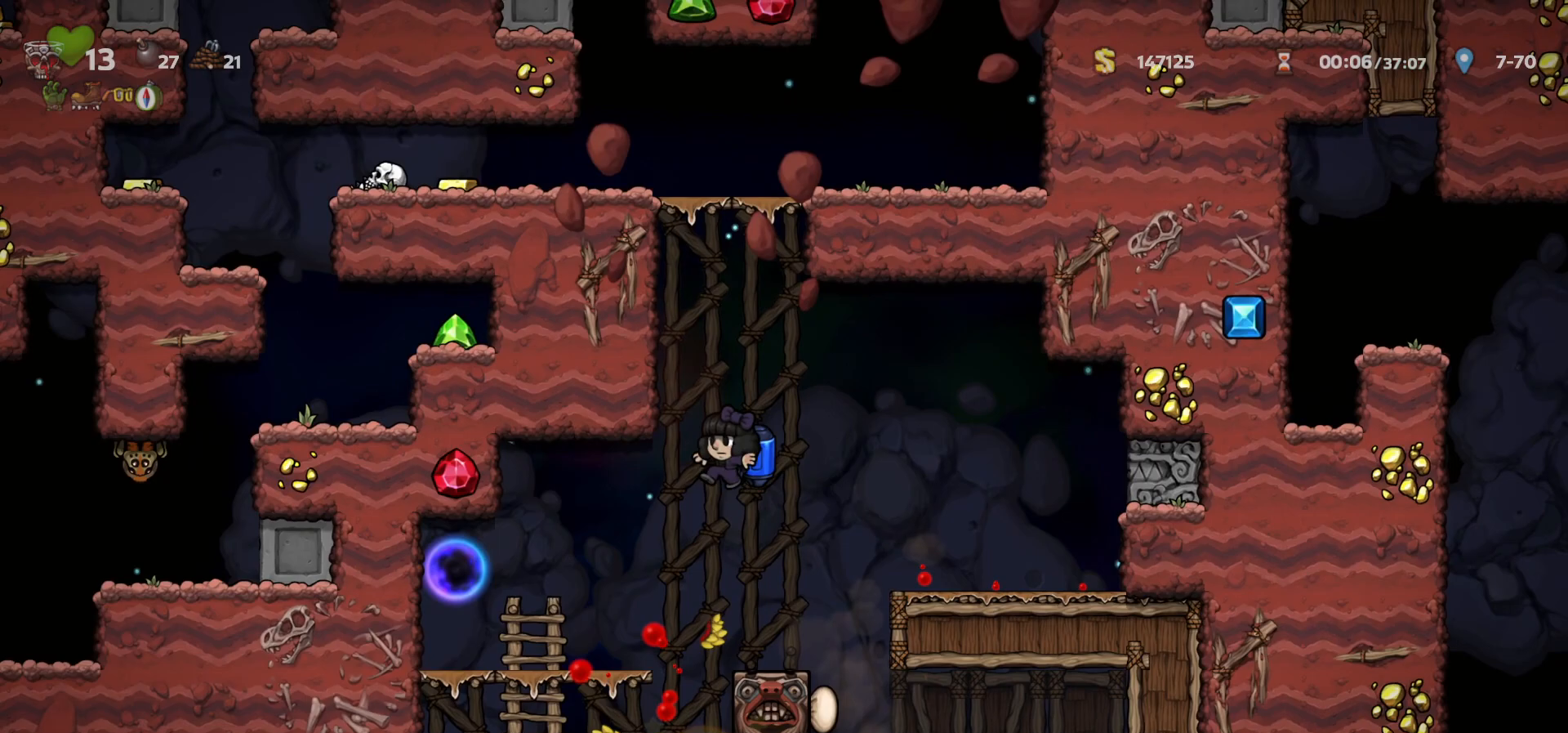
Gameplay with keyboard; each line is a JSON object with the keys held at the frame after it. "events" lists presses ("down") and releases ("up") of "a", "c", "ctrl", "d", "down", "f", "left", "right", "s", "shift", "space", "tab", "up", "v", "x" and "z" between this image and that frame as [ms after this image, input, new state], when the widget could be followed in between. No other keys are recorded. Mouse input is not recorded.
{"keys": ["c", "right"], "events": [[67, "left", "up"], [183, "a", "down"], [250, "left", "down"], [267, "a", "up"], [350, "left", "up"], [417, "c", "down"], [417, "right", "down"]]}
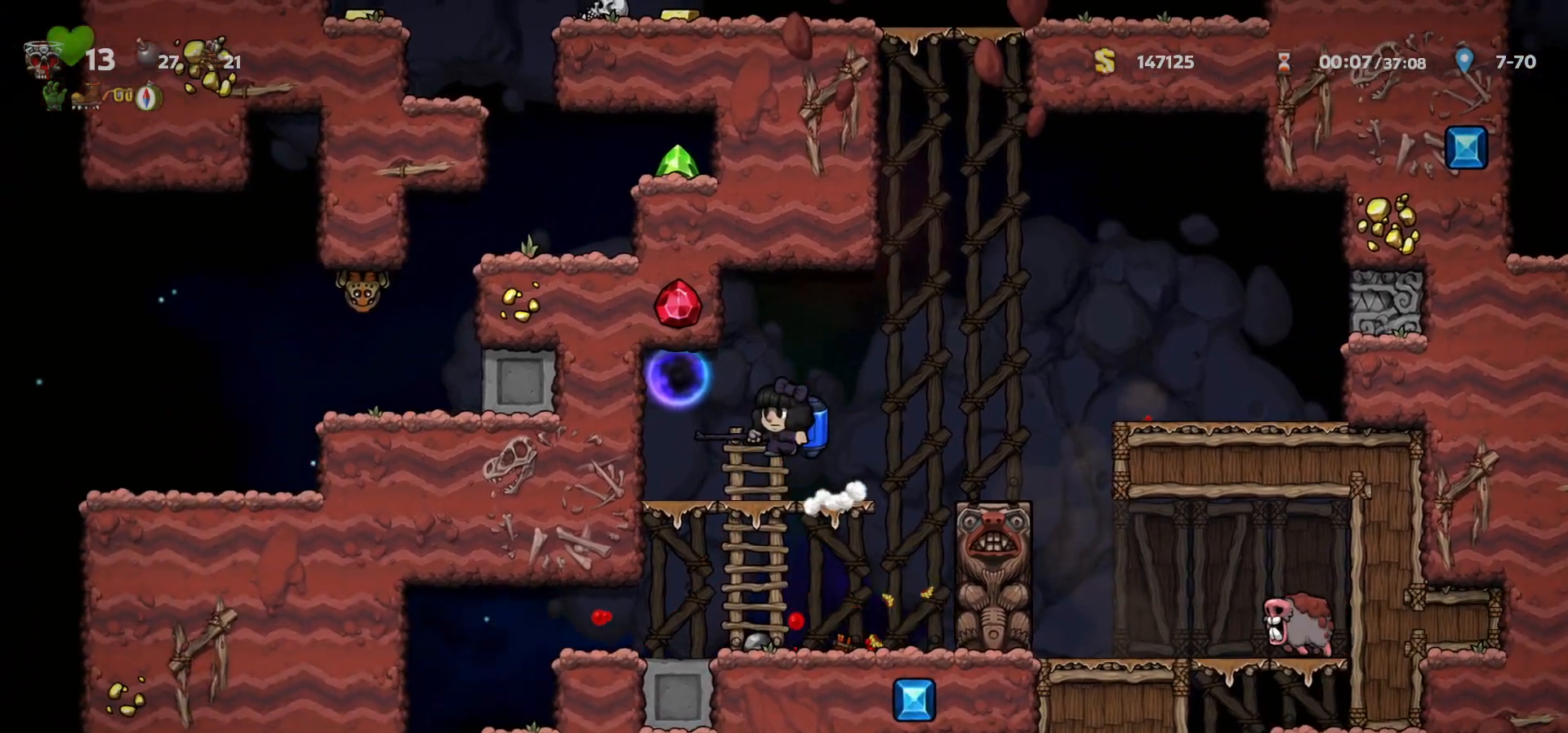
{"keys": [], "events": [[17, "c", "up"], [17, "right", "up"], [267, "left", "down"], [317, "a", "down"], [350, "c", "down"], [350, "left", "up"], [433, "a", "up"], [450, "c", "up"]]}
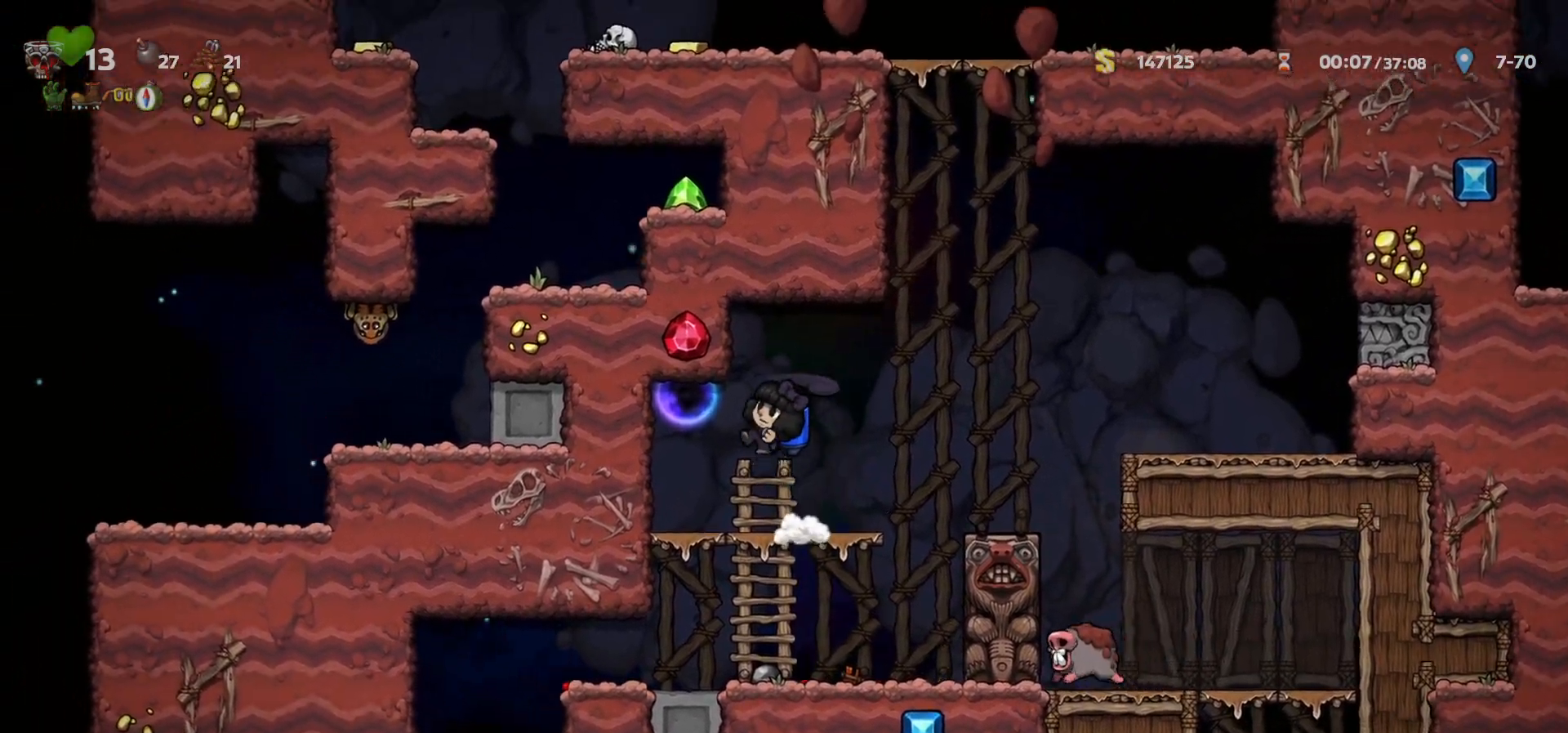
{"keys": ["c", "right"], "events": [[117, "right", "down"], [200, "c", "down"], [283, "c", "up"], [333, "c", "down"]]}
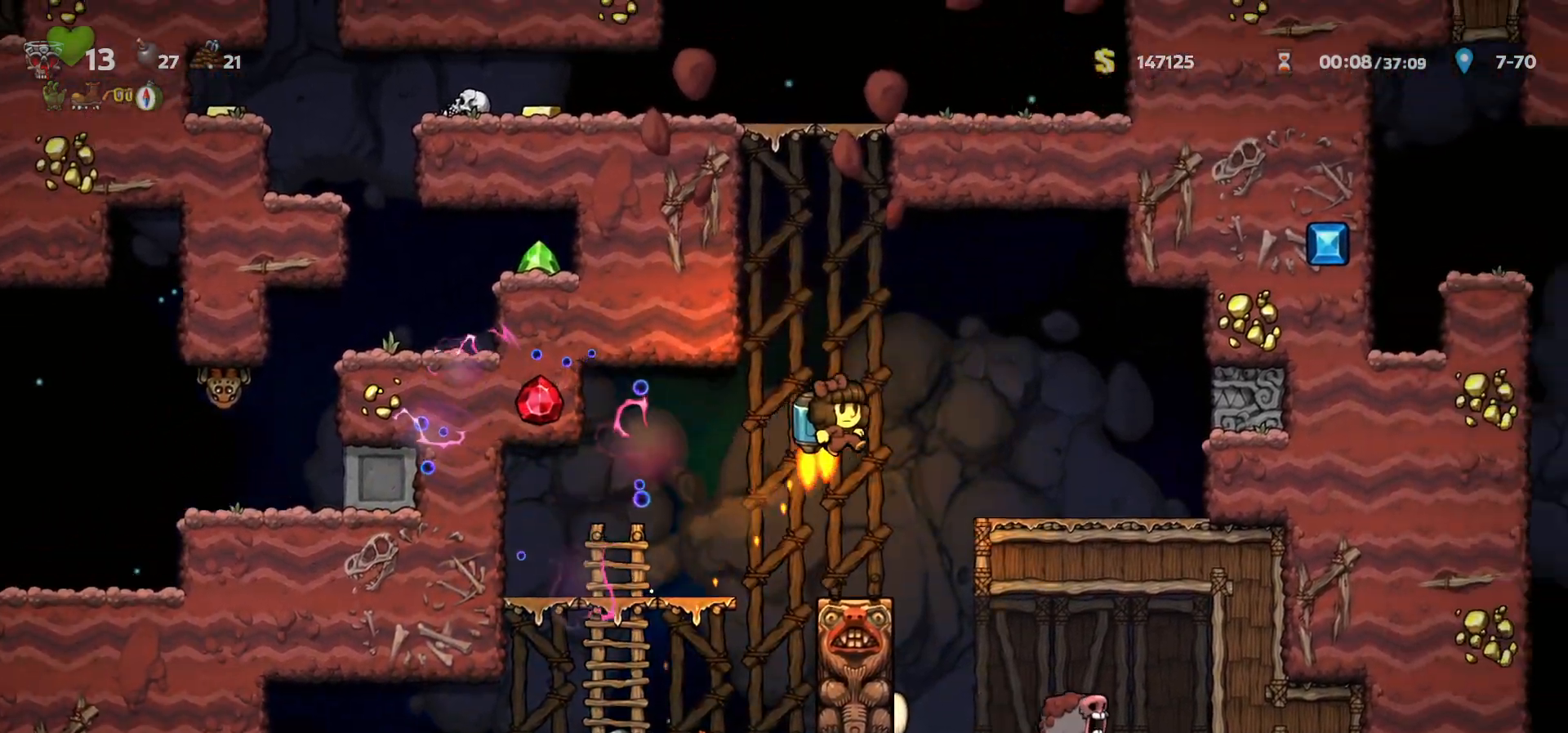
{"keys": ["c"], "events": [[17, "right", "up"], [50, "left", "down"], [167, "left", "up"], [317, "left", "down"], [350, "left", "up"]]}
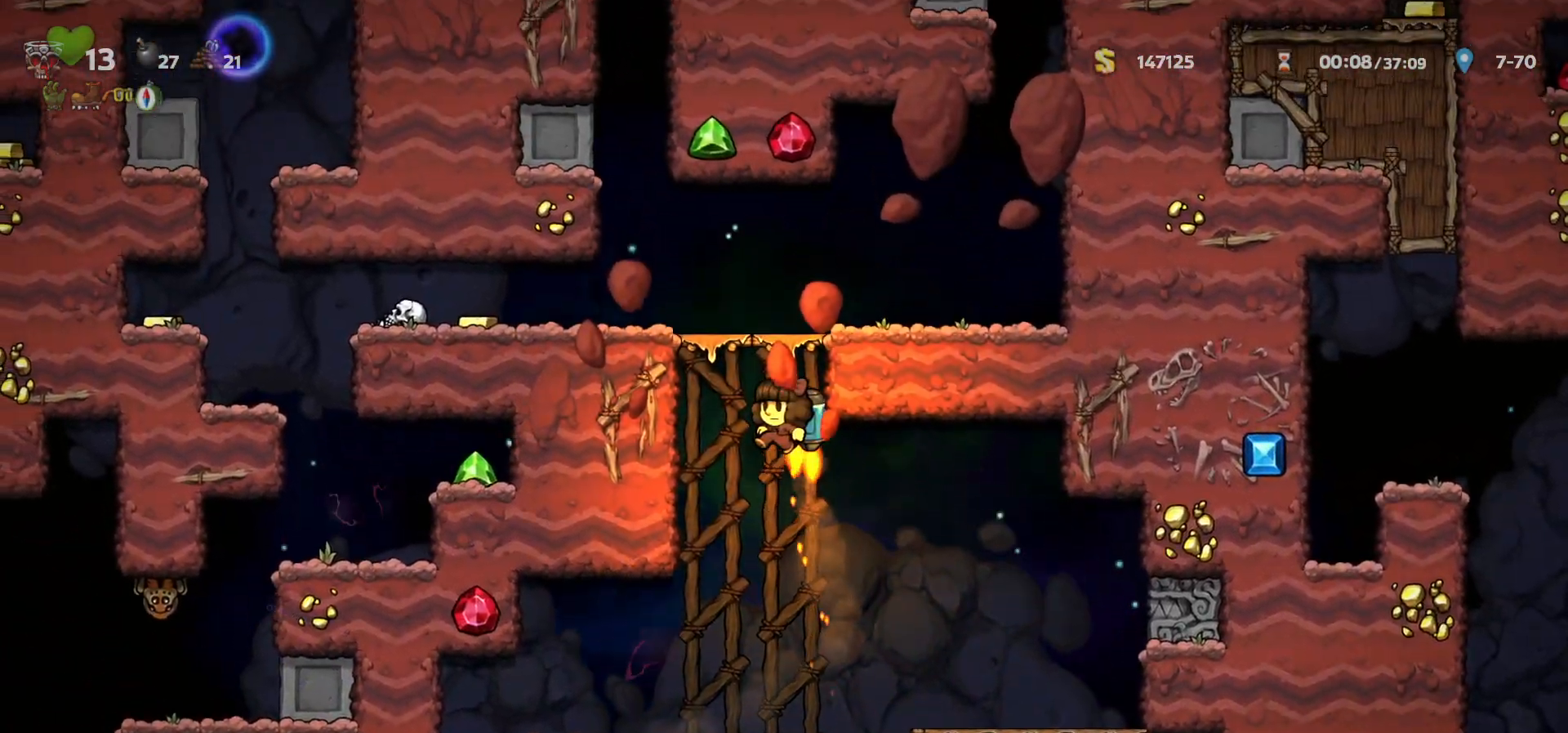
{"keys": ["a", "left"], "events": [[150, "left", "down"], [217, "c", "up"], [317, "left", "up"], [400, "left", "down"], [483, "a", "down"]]}
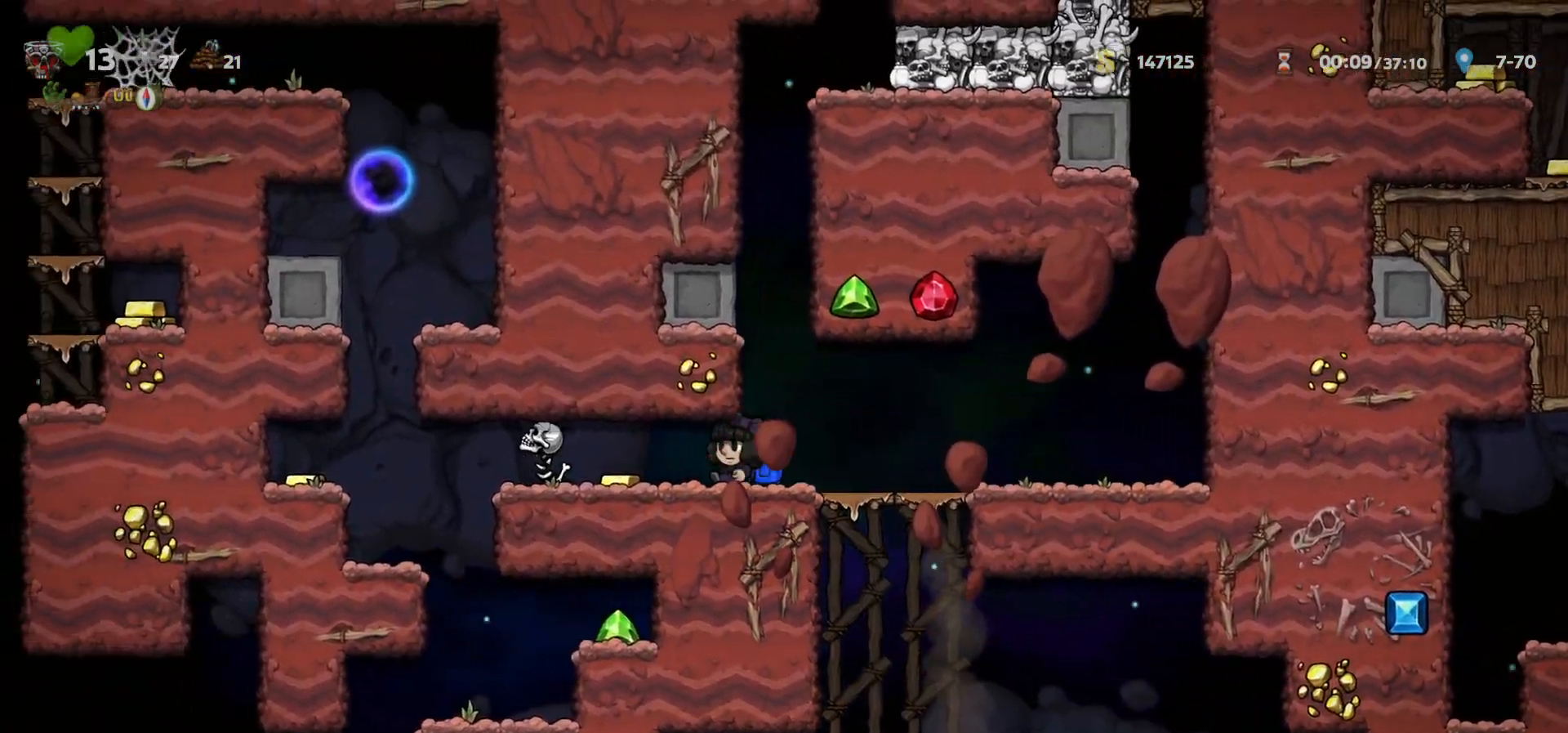
{"keys": ["c", "right"], "events": [[50, "a", "up"], [350, "c", "down"], [417, "c", "up"], [483, "c", "down"], [500, "left", "up"], [500, "right", "down"]]}
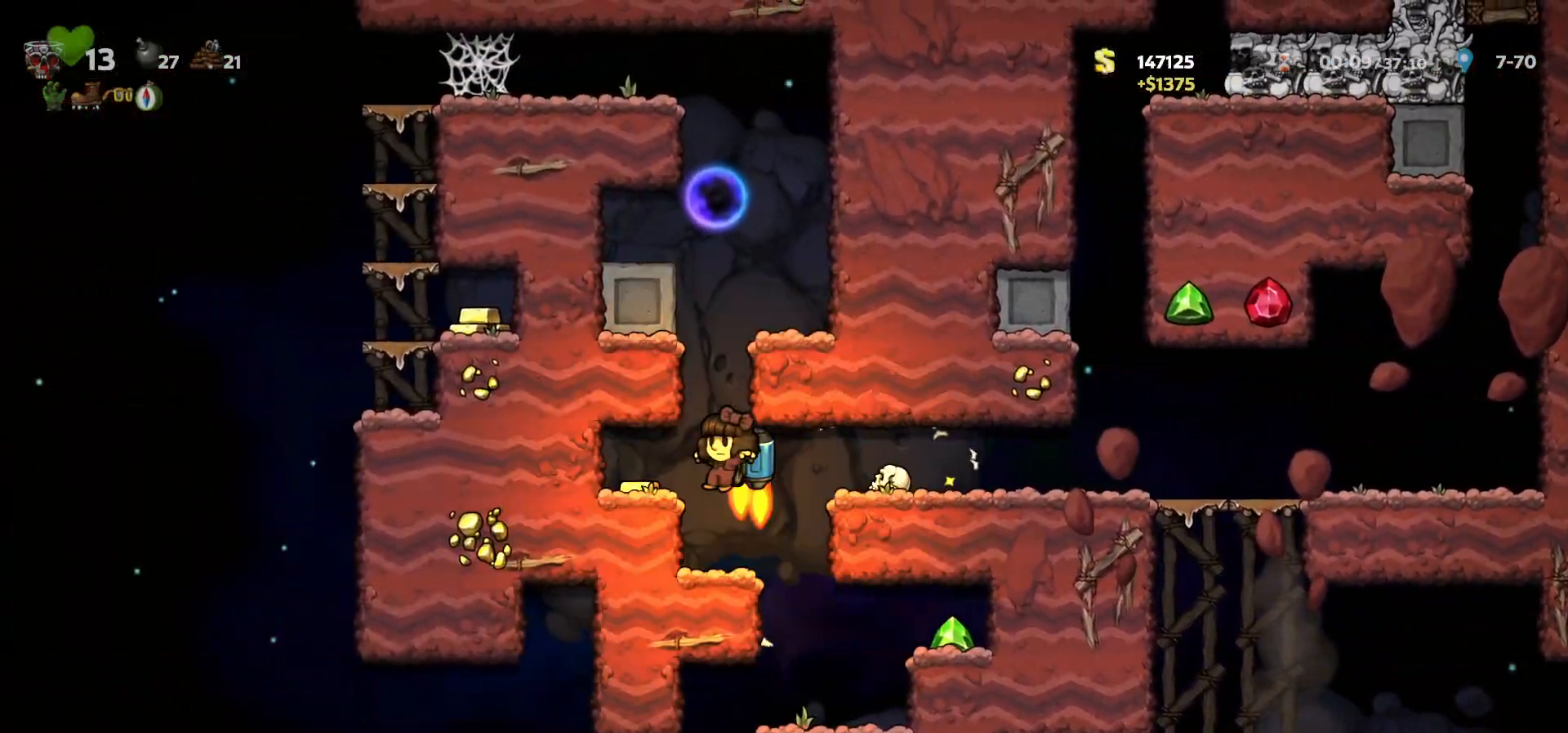
{"keys": ["c", "right"], "events": [[83, "right", "up"], [300, "right", "down"], [367, "a", "down"], [500, "a", "up"]]}
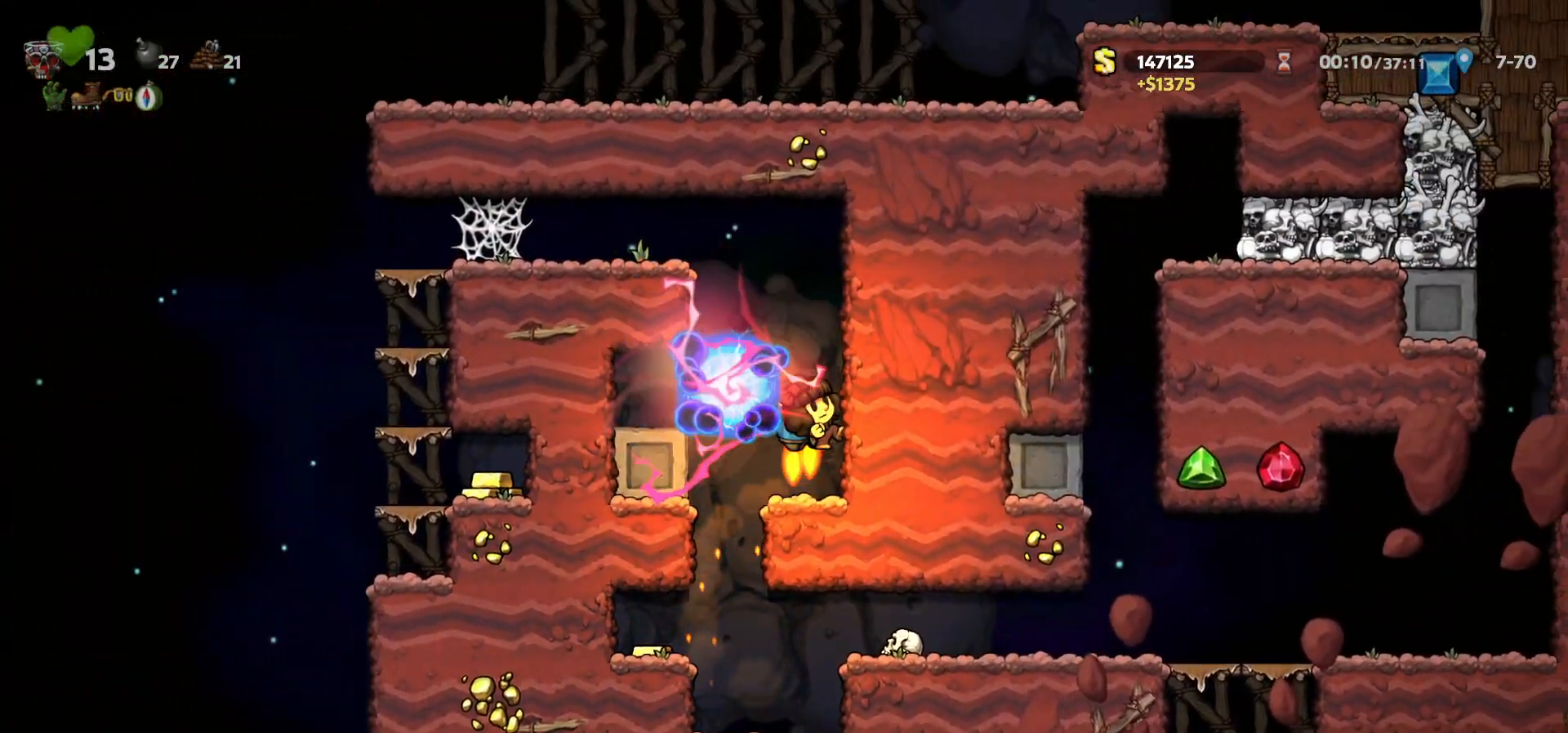
{"keys": ["left"], "events": [[67, "right", "up"], [167, "left", "down"], [433, "c", "up"]]}
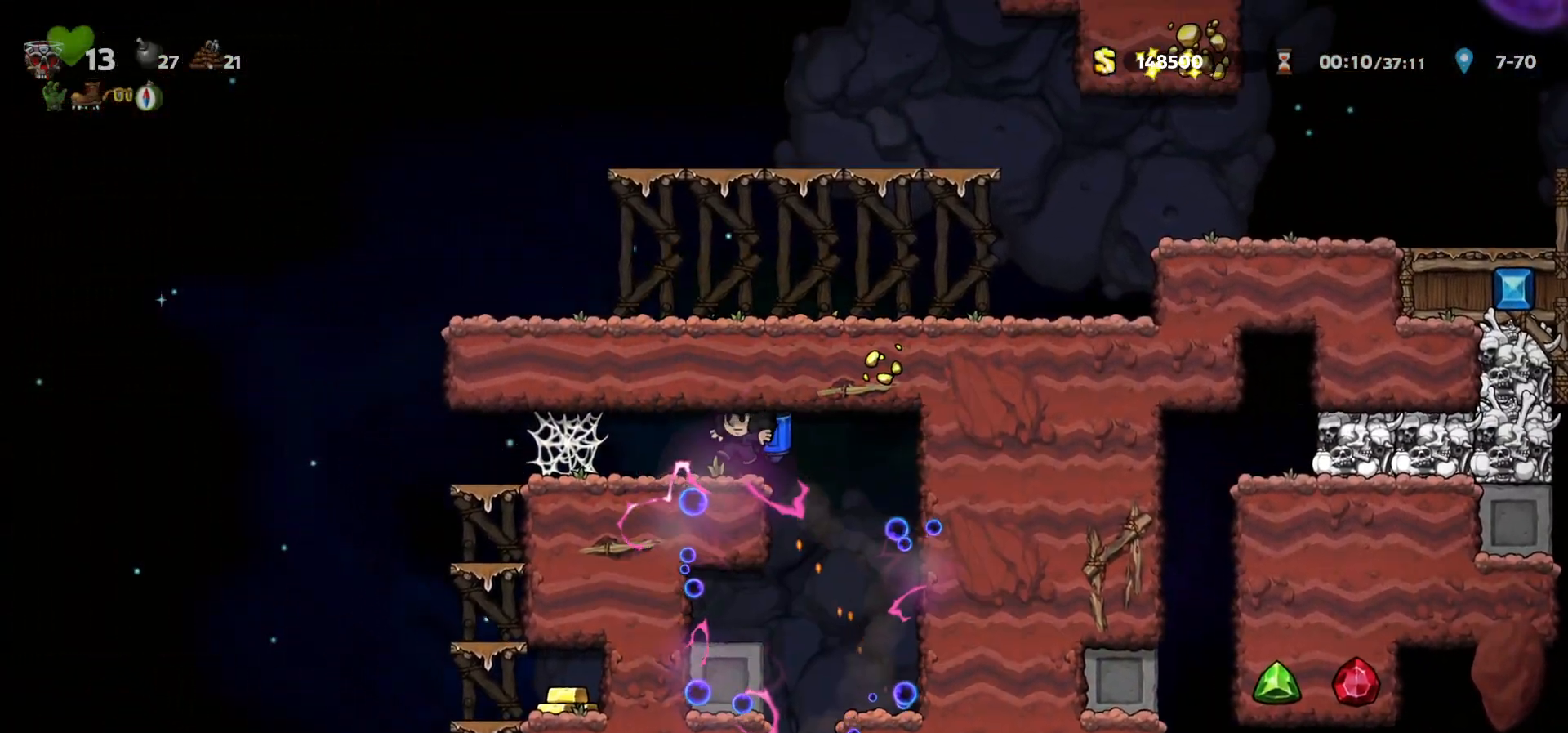
{"keys": ["left"], "events": [[150, "c", "down"], [200, "c", "up"], [283, "c", "down"], [350, "c", "up"]]}
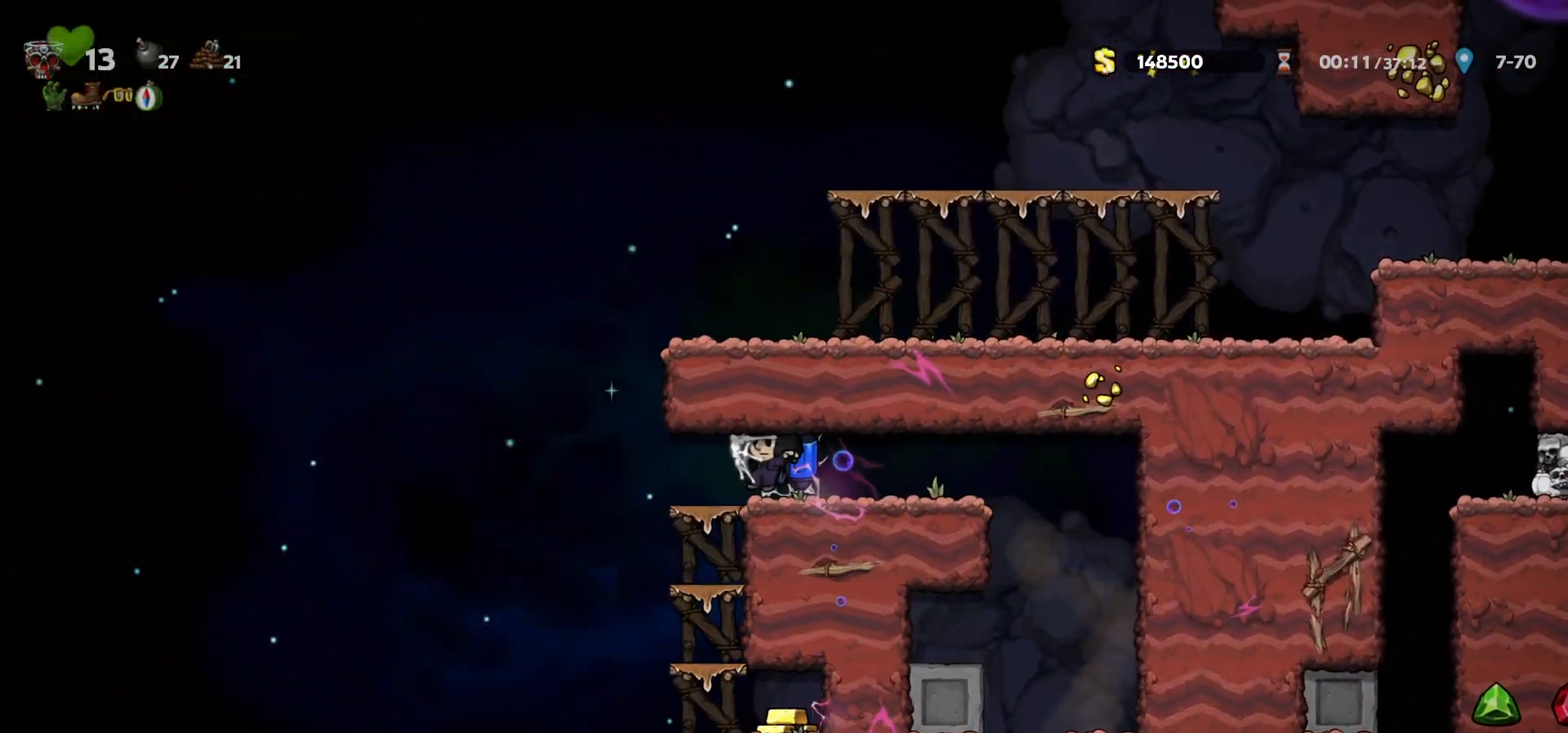
{"keys": ["c", "right"], "events": [[367, "c", "down"], [417, "right", "down"], [433, "c", "up"], [433, "left", "up"], [483, "c", "down"]]}
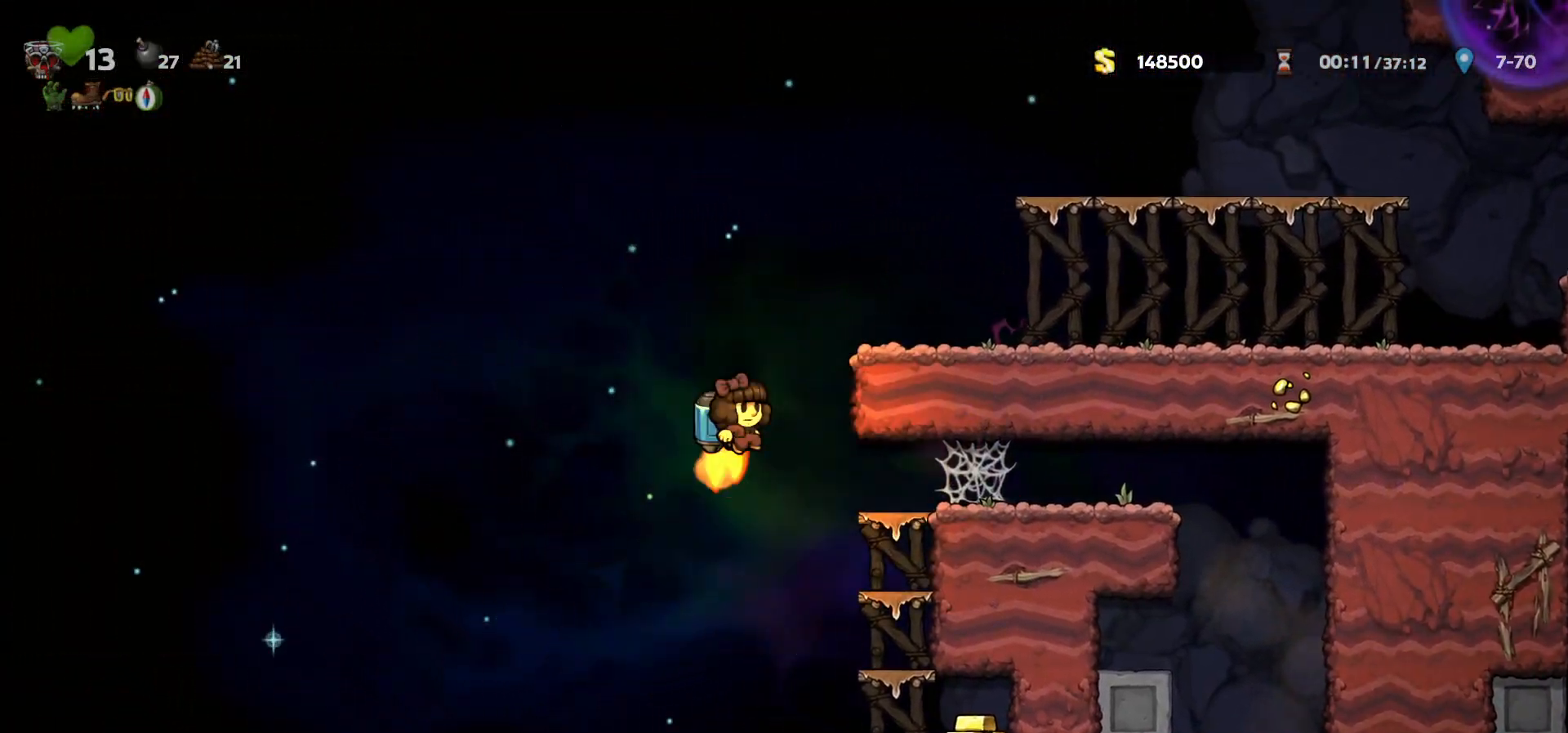
{"keys": ["right"], "events": [[17, "right", "up"], [217, "right", "down"], [317, "c", "up"], [400, "a", "down"], [417, "a", "up"]]}
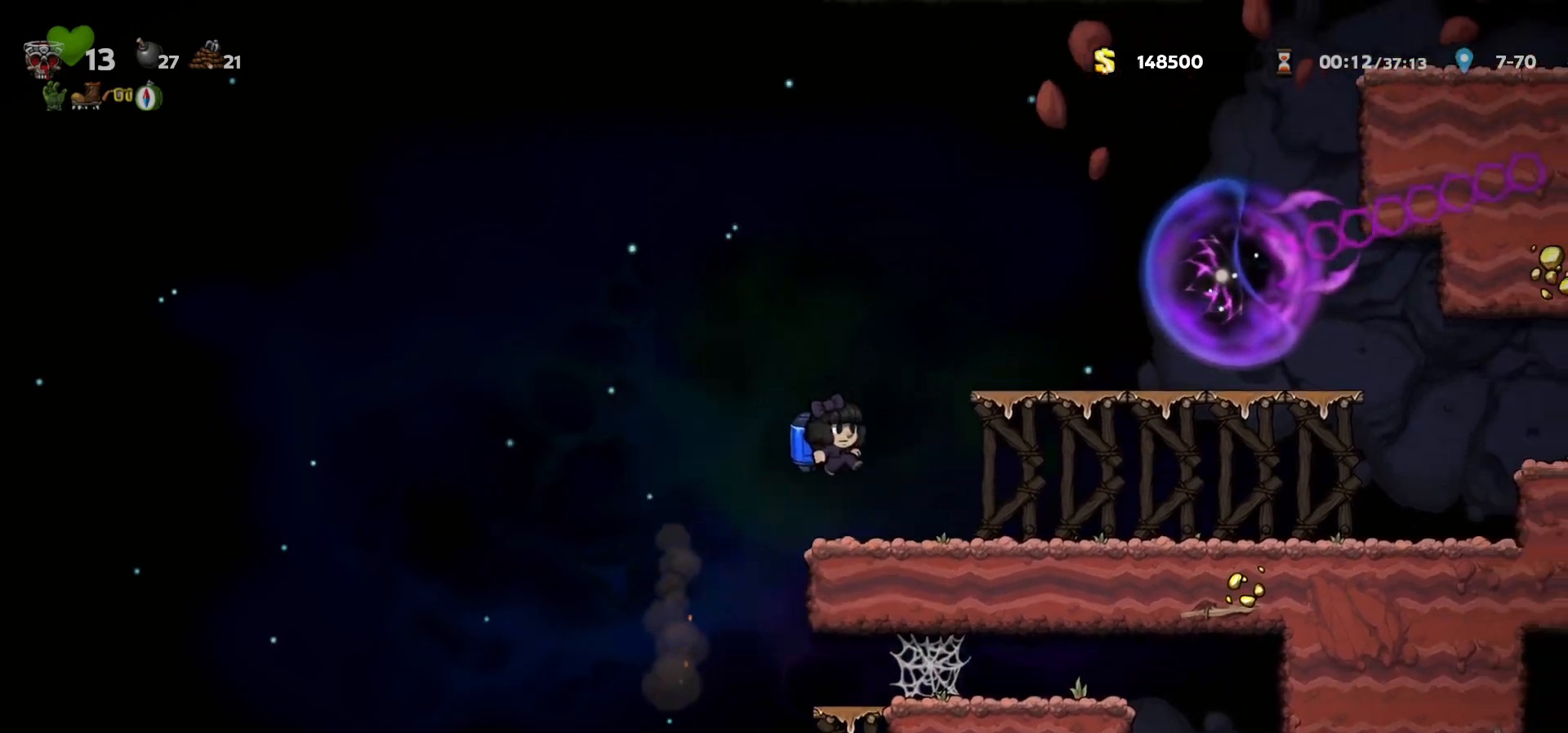
{"keys": ["right"], "events": []}
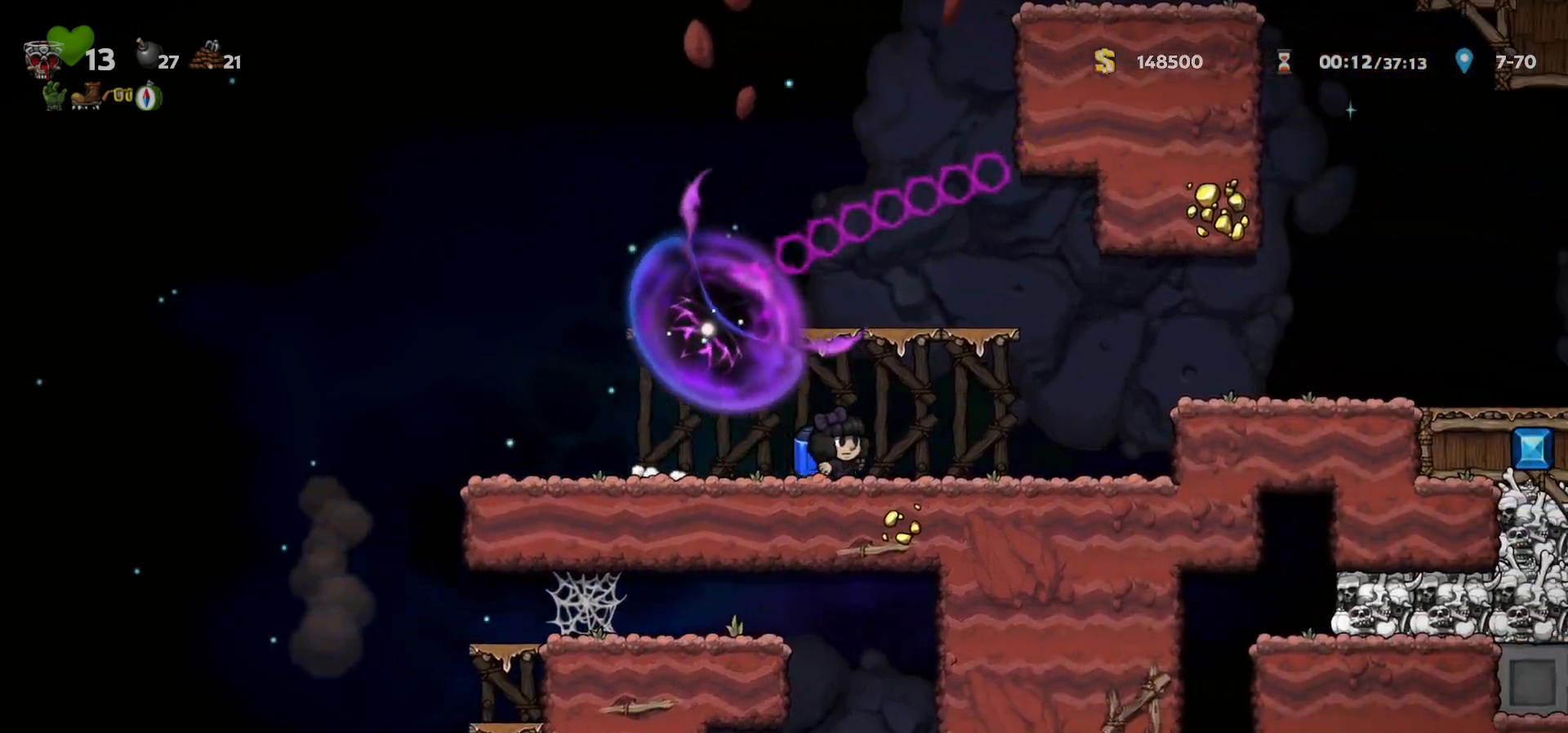
{"keys": ["right"], "events": [[233, "c", "down"], [367, "c", "up"]]}
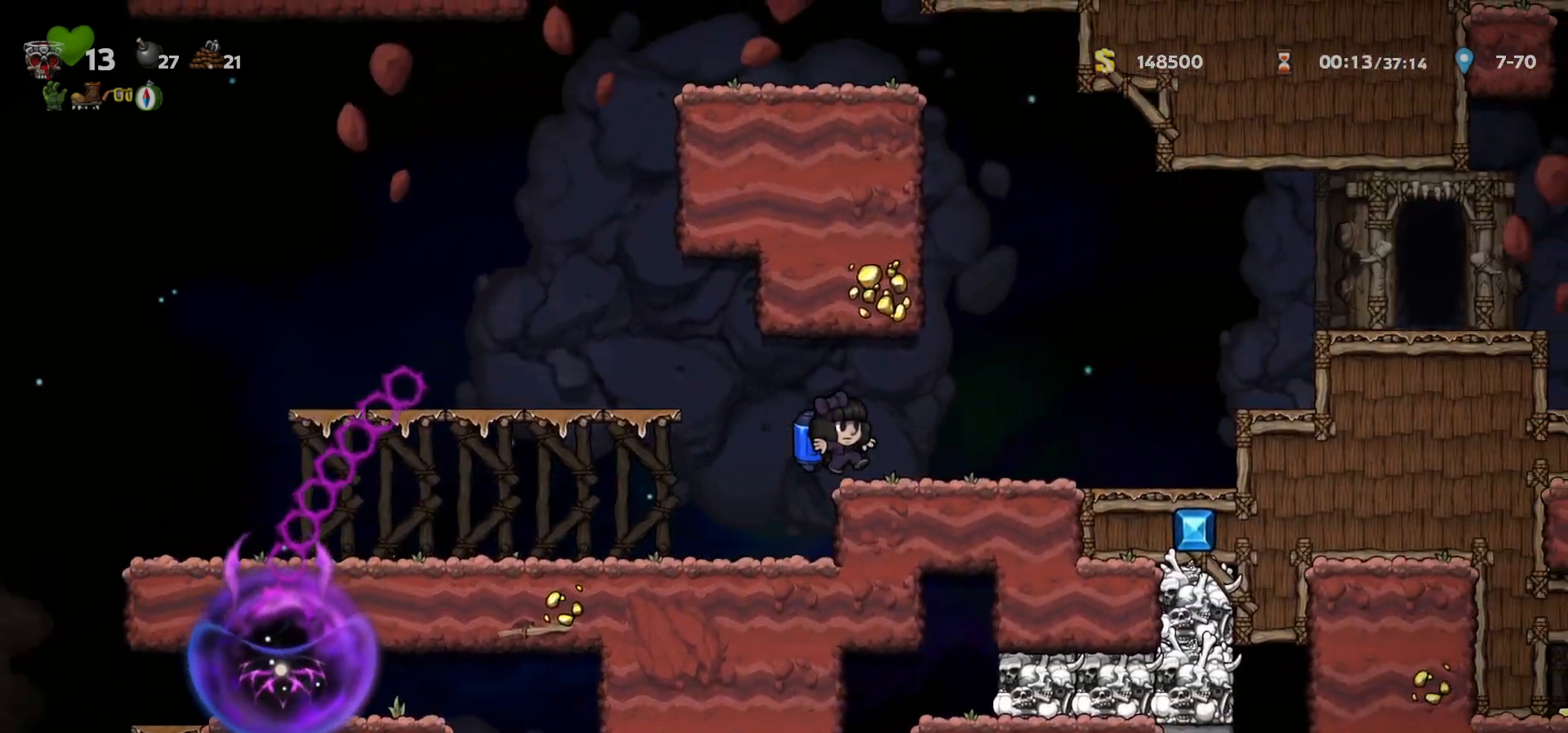
{"keys": ["a", "c", "right"], "events": [[200, "c", "down"], [250, "c", "up"], [317, "c", "down"], [417, "a", "down"]]}
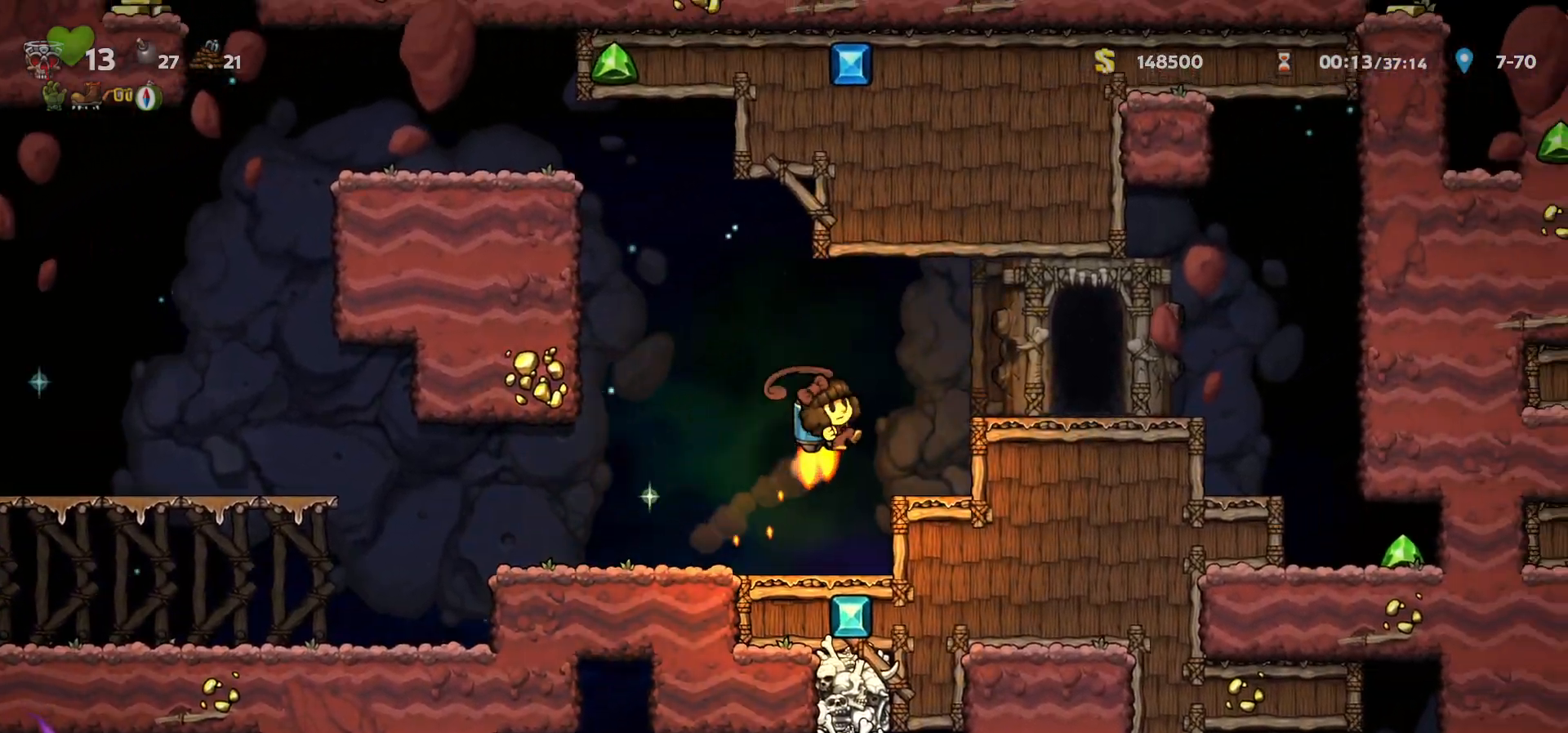
{"keys": ["space"], "events": [[33, "c", "up"], [50, "a", "up"], [300, "right", "up"], [350, "space", "down"], [400, "space", "up"], [467, "space", "down"]]}
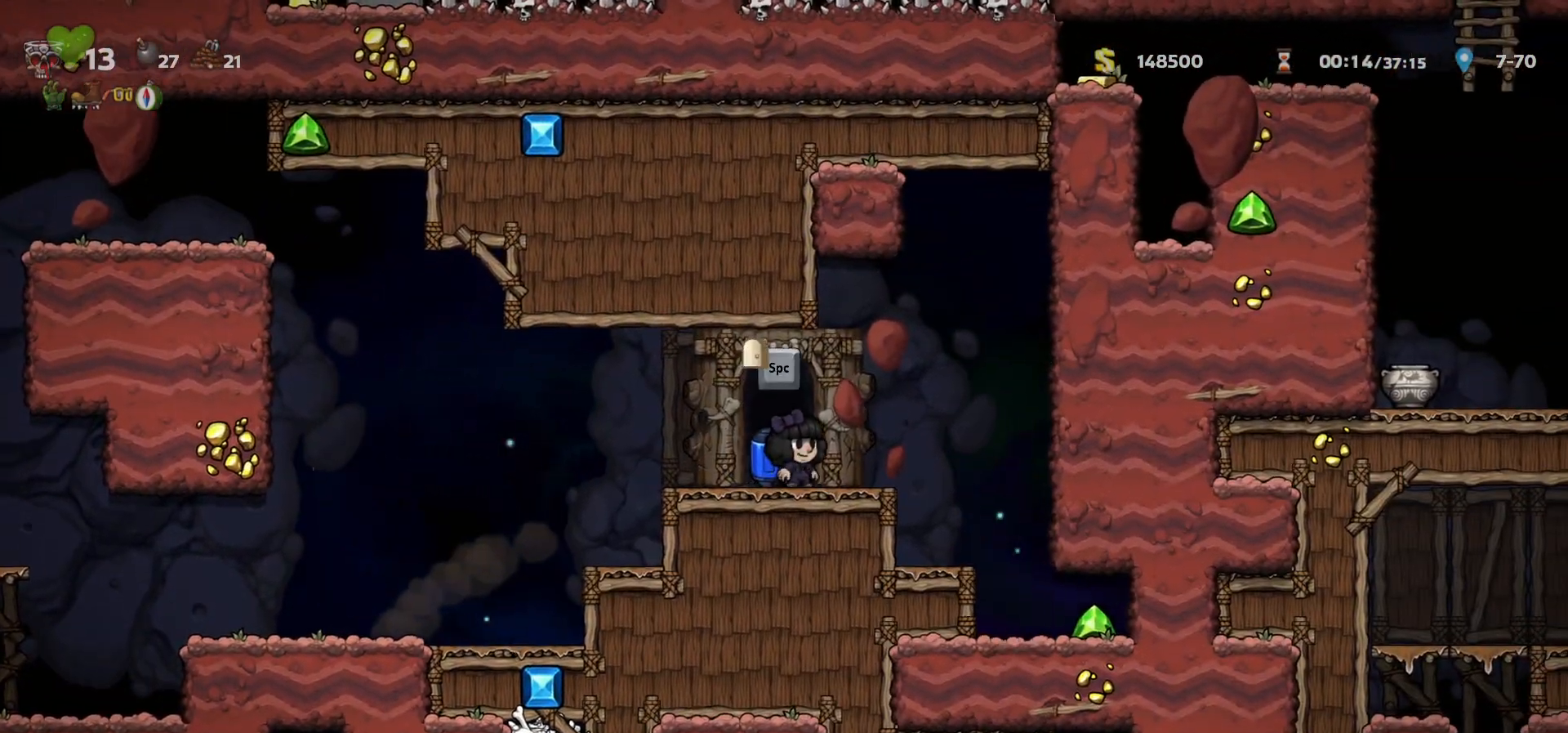
{"keys": [], "events": [[33, "space", "up"], [100, "space", "down"], [167, "space", "up"], [233, "space", "down"], [283, "space", "up"], [350, "right", "down"], [367, "up", "down"], [417, "right", "up"], [417, "up", "up"]]}
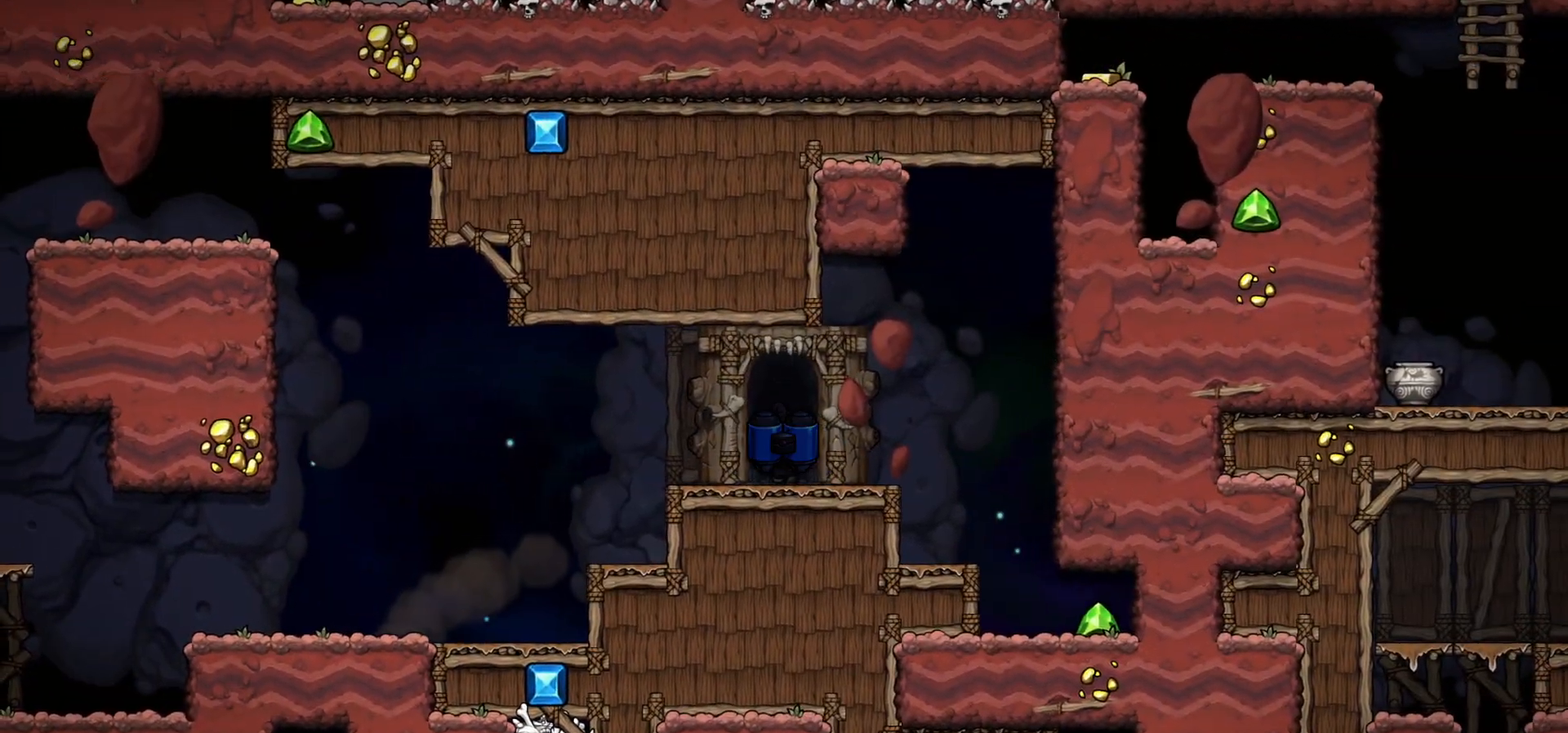
{"keys": ["c"], "events": [[33, "right", "down"], [33, "up", "down"], [50, "left", "down"], [83, "left", "up"], [100, "right", "up"], [100, "up", "up"], [117, "c", "down"]]}
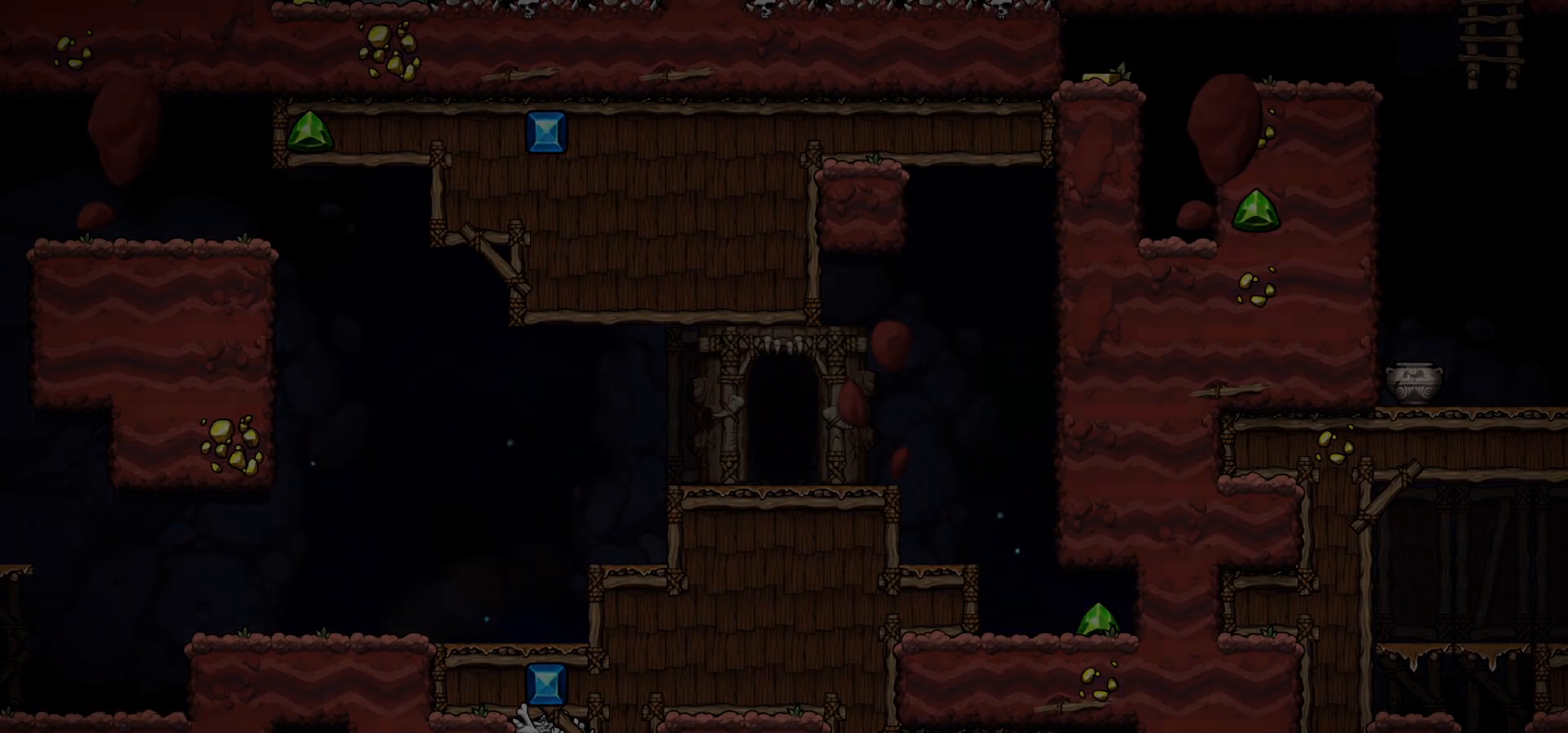
{"keys": ["c", "right", "up"], "events": [[433, "right", "down"], [467, "up", "down"]]}
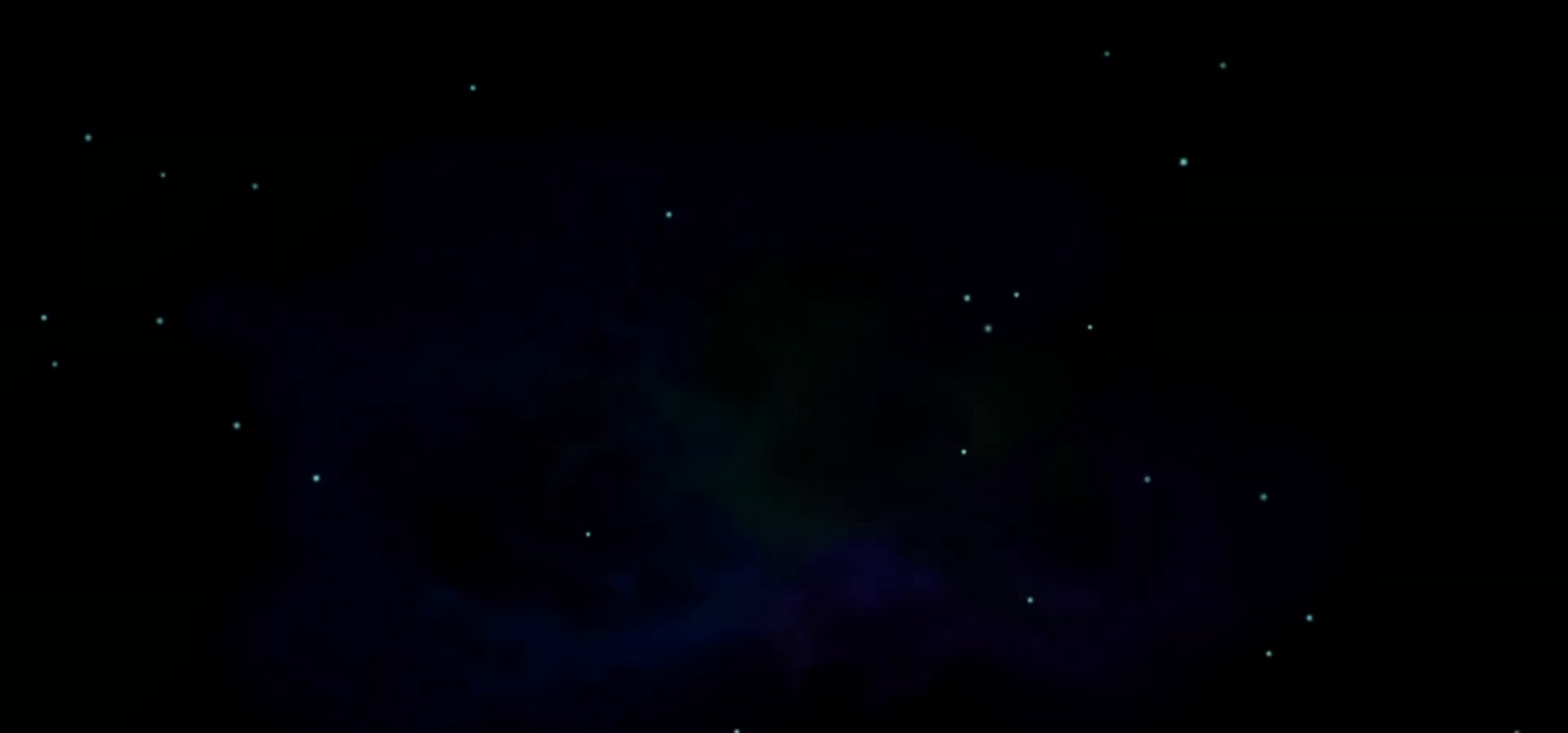
{"keys": ["c"], "events": [[17, "right", "up"], [33, "up", "up"]]}
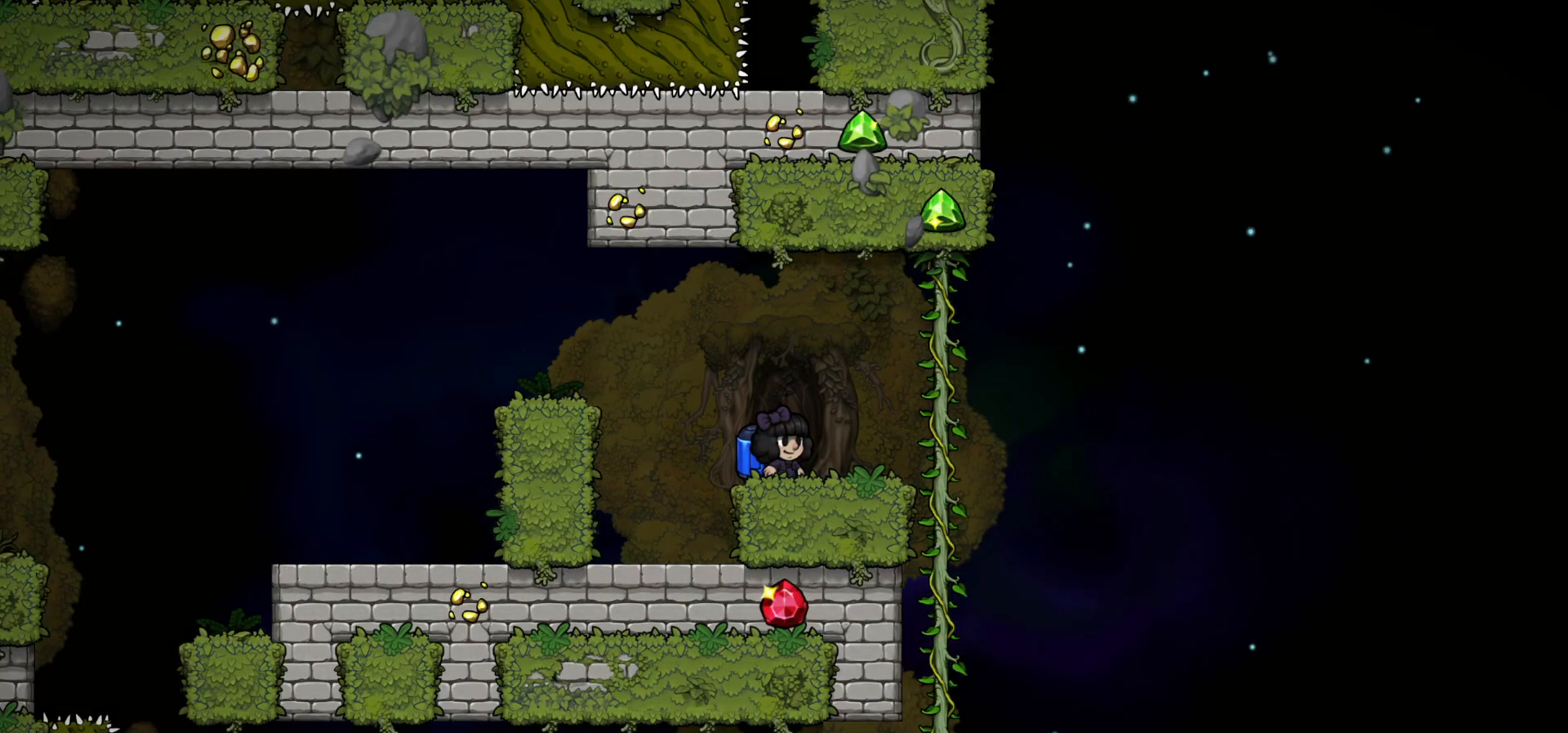
{"keys": ["c", "left"], "events": [[117, "c", "up"], [250, "left", "down"], [350, "c", "down"]]}
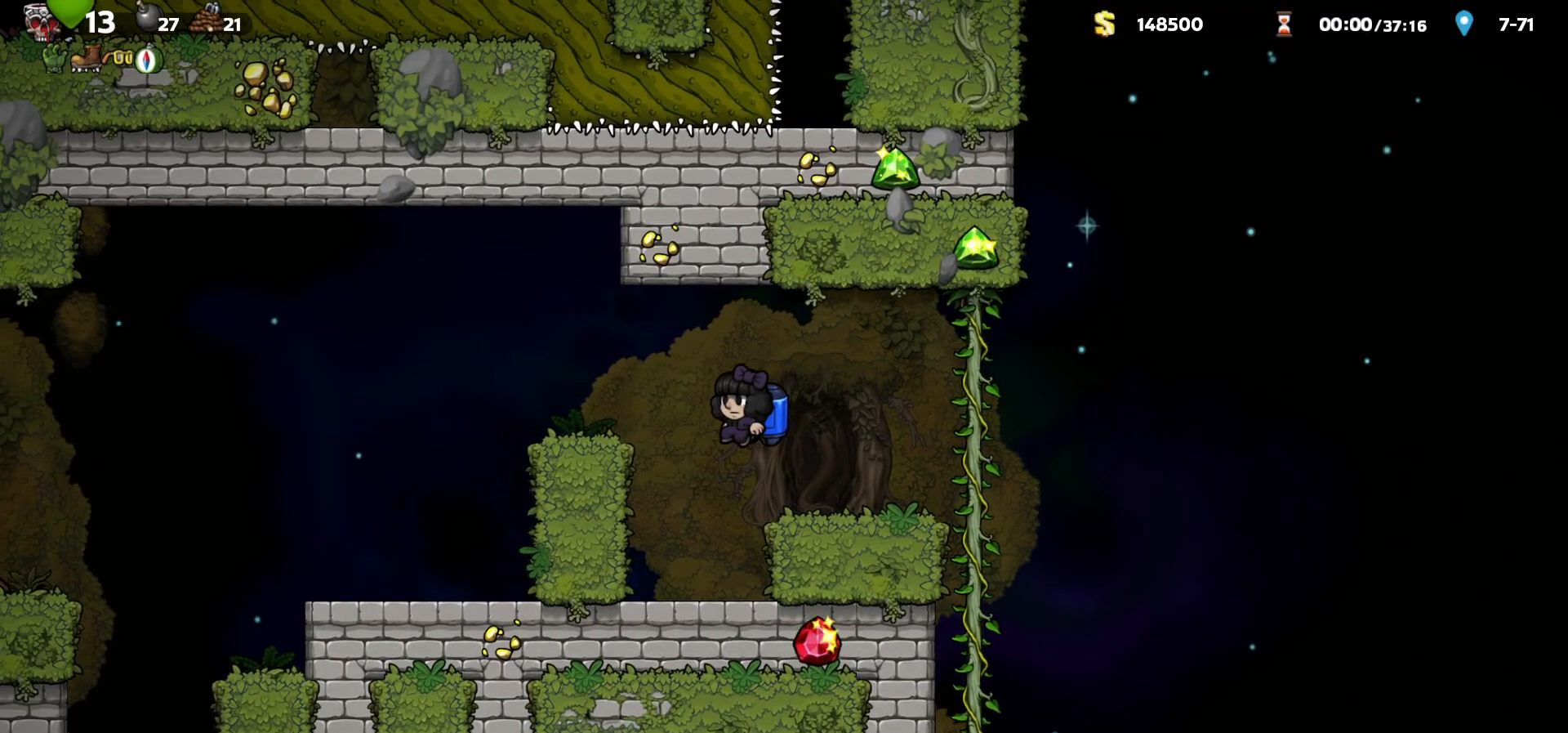
{"keys": [], "events": [[17, "c", "up"], [400, "left", "up"]]}
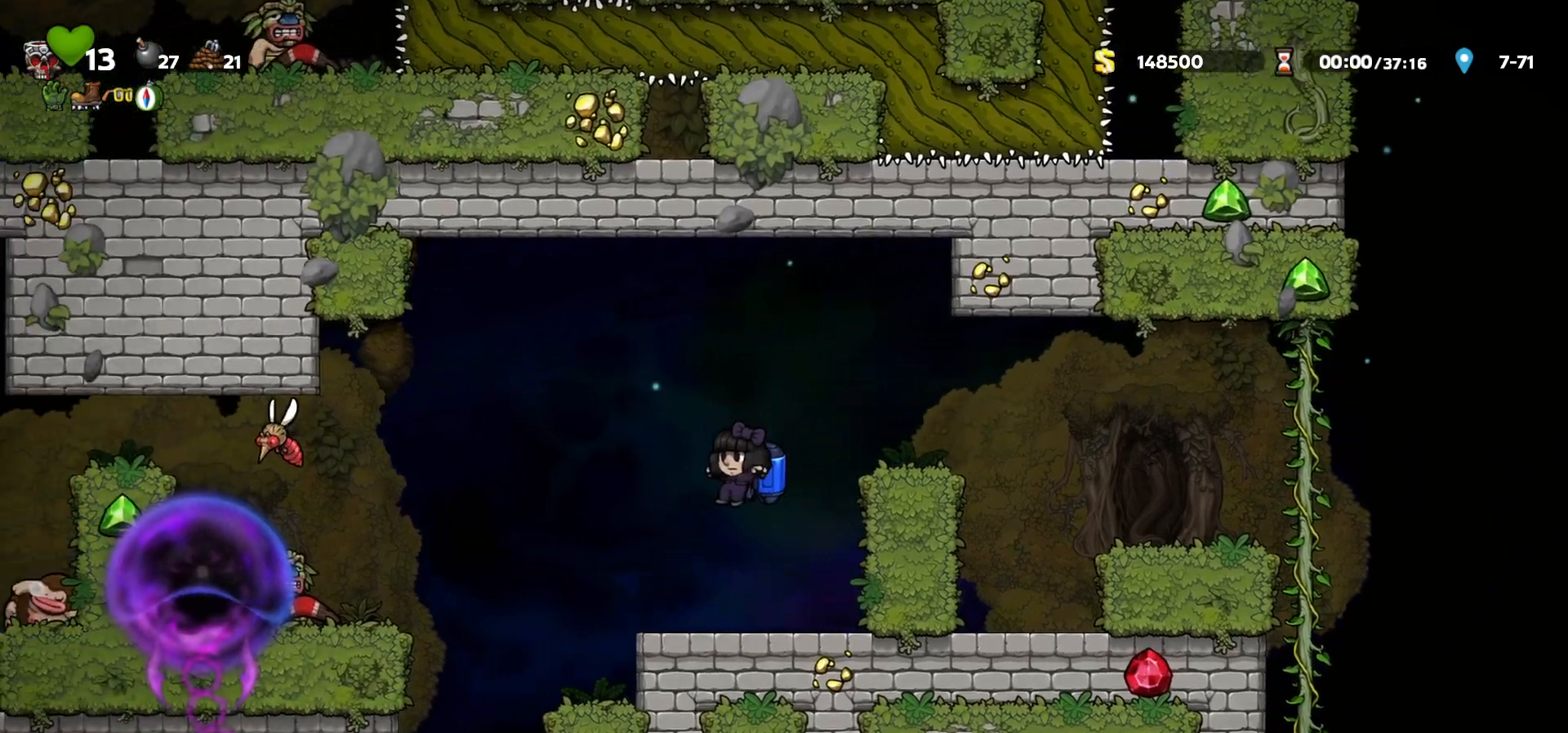
{"keys": ["c"], "events": [[233, "c", "down"], [250, "right", "down"], [300, "c", "up"], [367, "c", "down"], [400, "right", "up"]]}
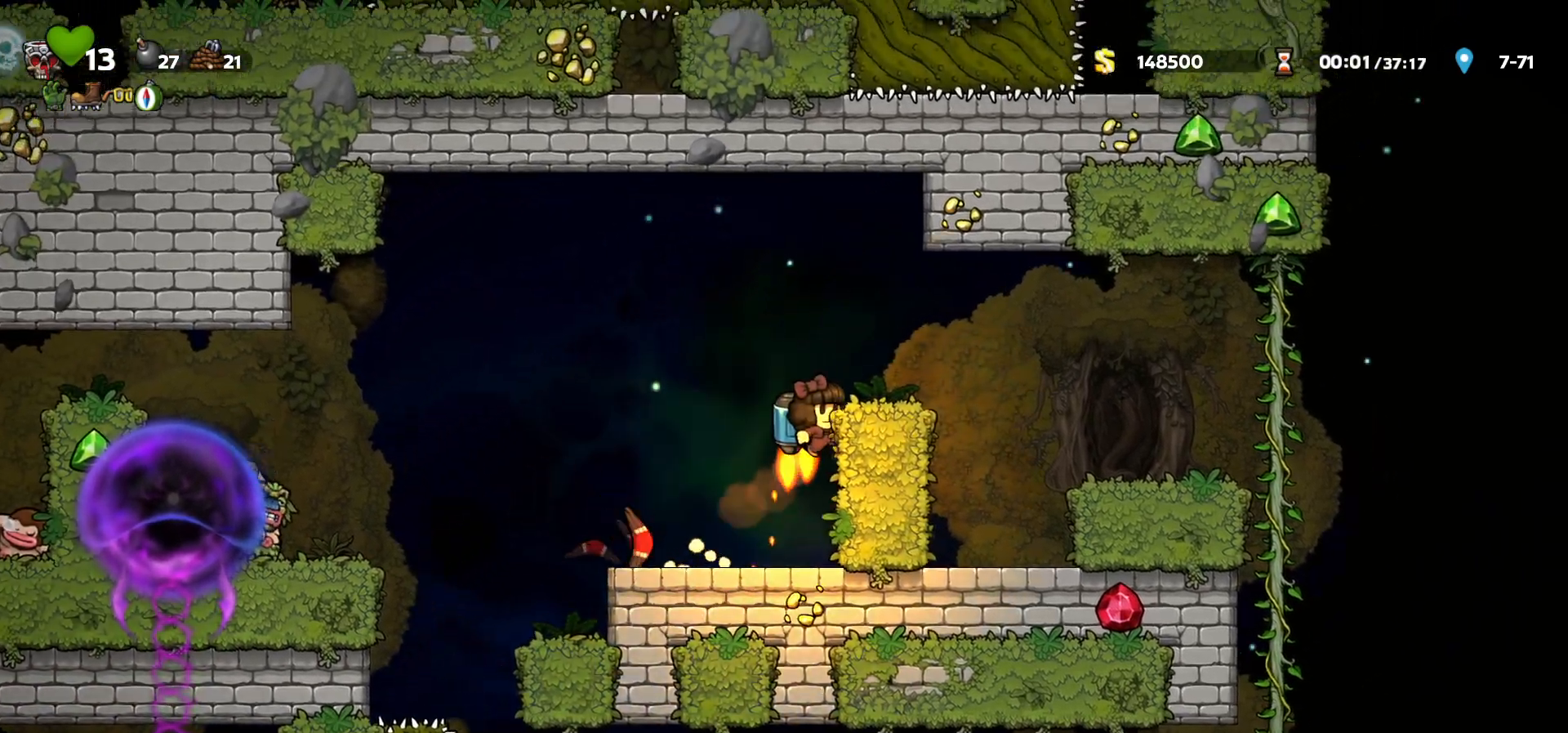
{"keys": ["c", "left"], "events": [[67, "right", "down"], [83, "c", "up"], [183, "right", "up"], [283, "left", "down"], [367, "left", "up"], [433, "left", "down"], [450, "c", "down"]]}
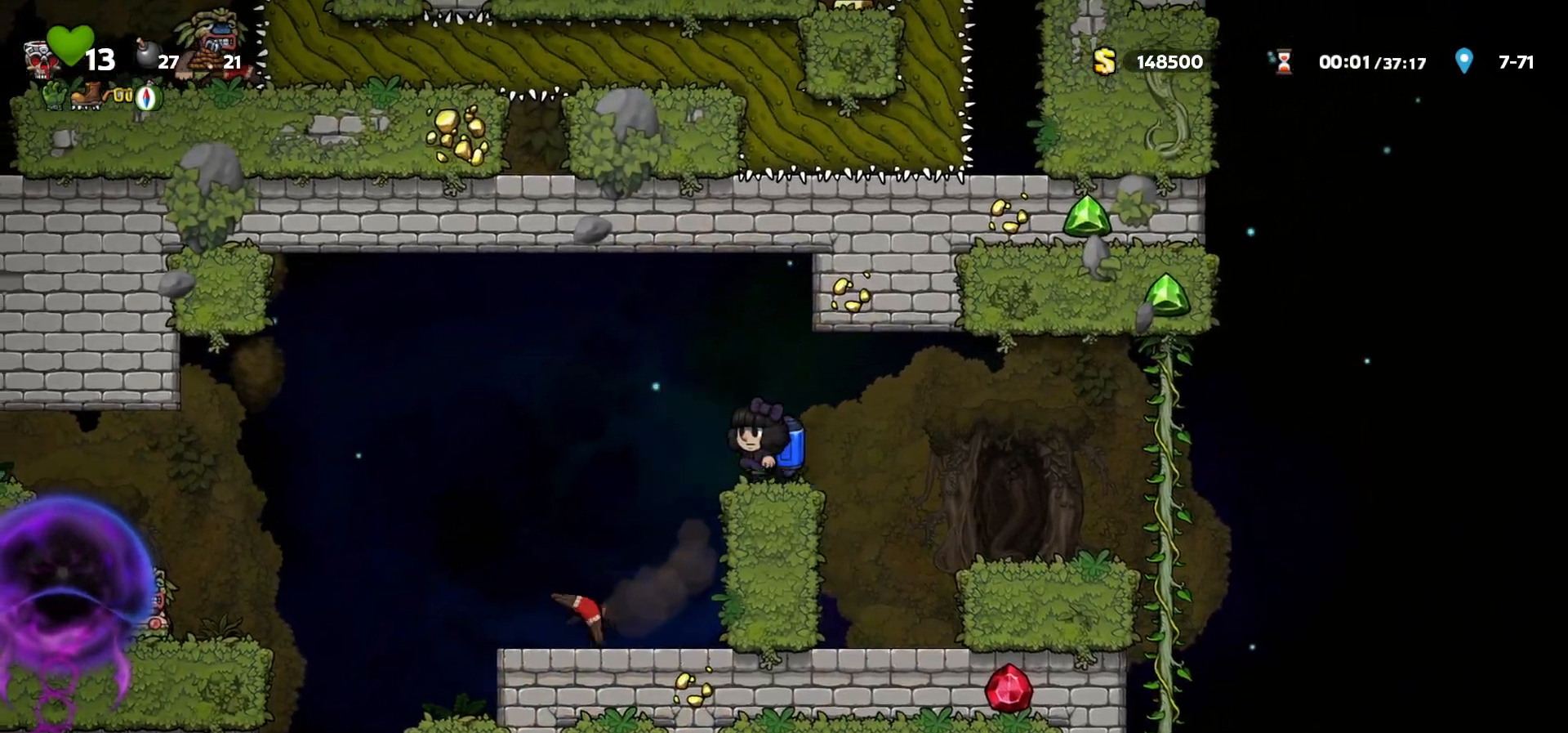
{"keys": ["right"], "events": [[117, "c", "up"], [250, "down", "down"], [300, "s", "down"], [367, "left", "up"], [383, "s", "up"], [400, "c", "down"], [417, "down", "up"], [483, "right", "down"], [500, "c", "up"]]}
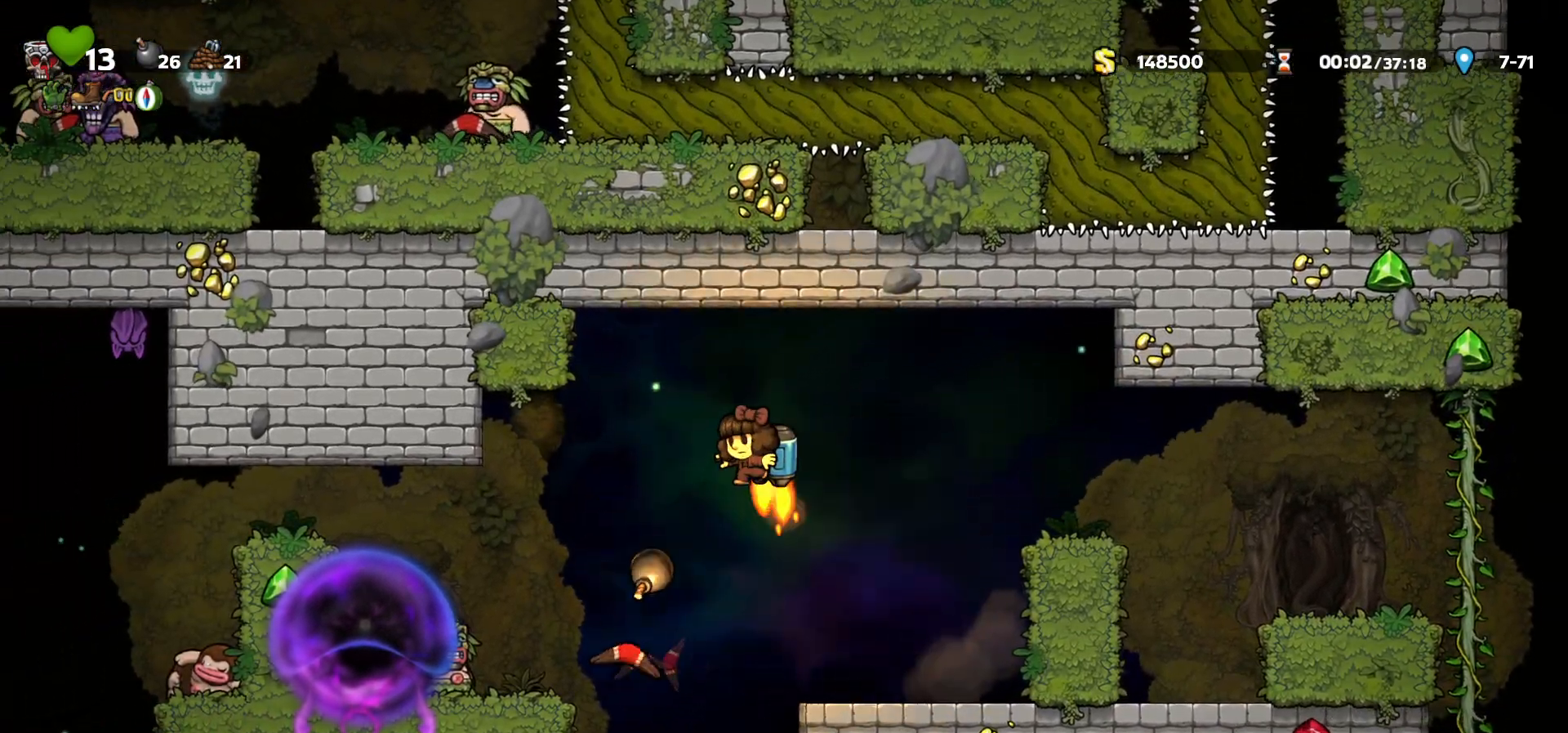
{"keys": ["right"], "events": [[167, "right", "up"], [233, "right", "down"], [383, "c", "down"], [450, "c", "up"]]}
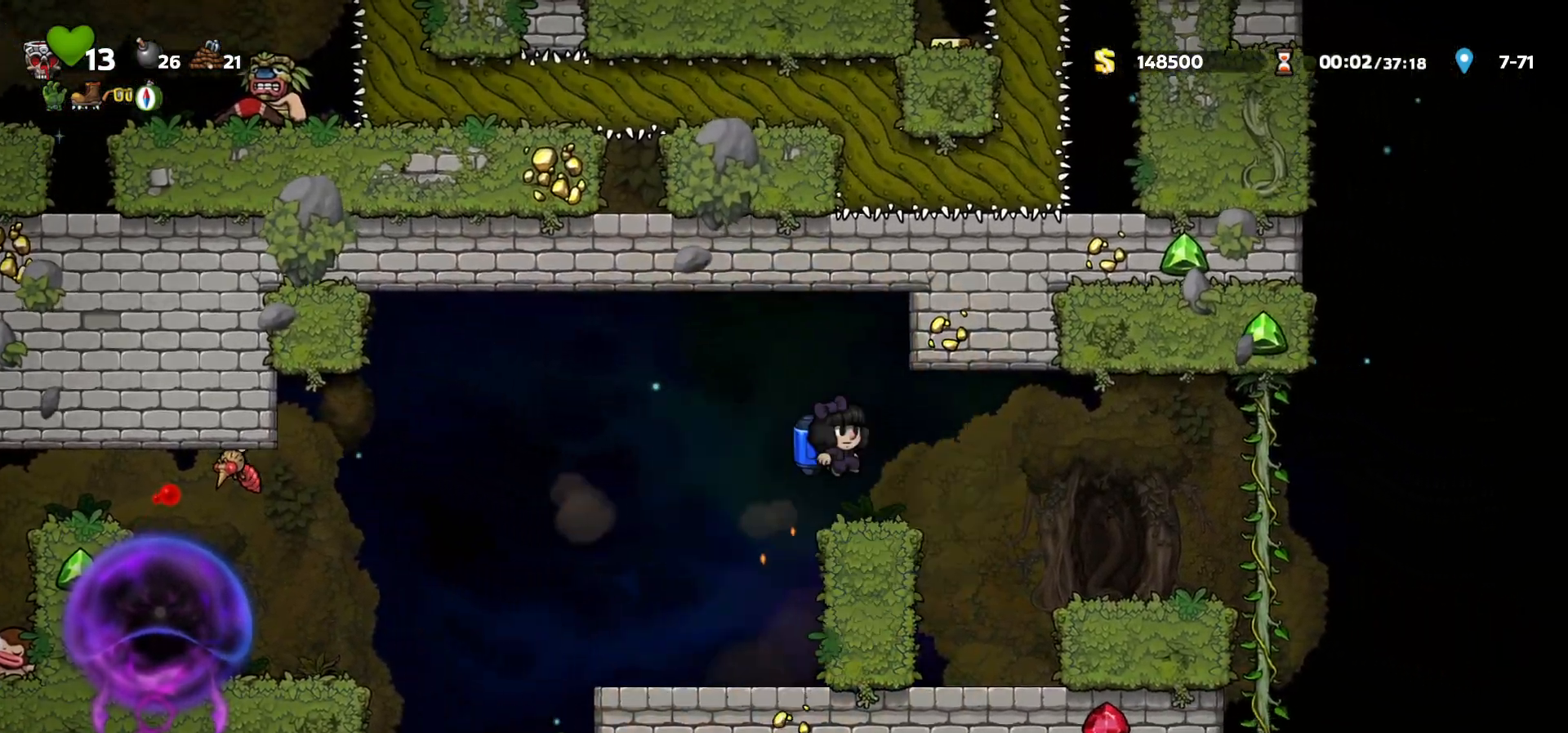
{"keys": ["right"], "events": [[33, "right", "up"], [233, "a", "down"], [233, "right", "down"], [283, "a", "up"], [367, "right", "up"], [433, "c", "down"], [500, "c", "up"], [500, "right", "down"]]}
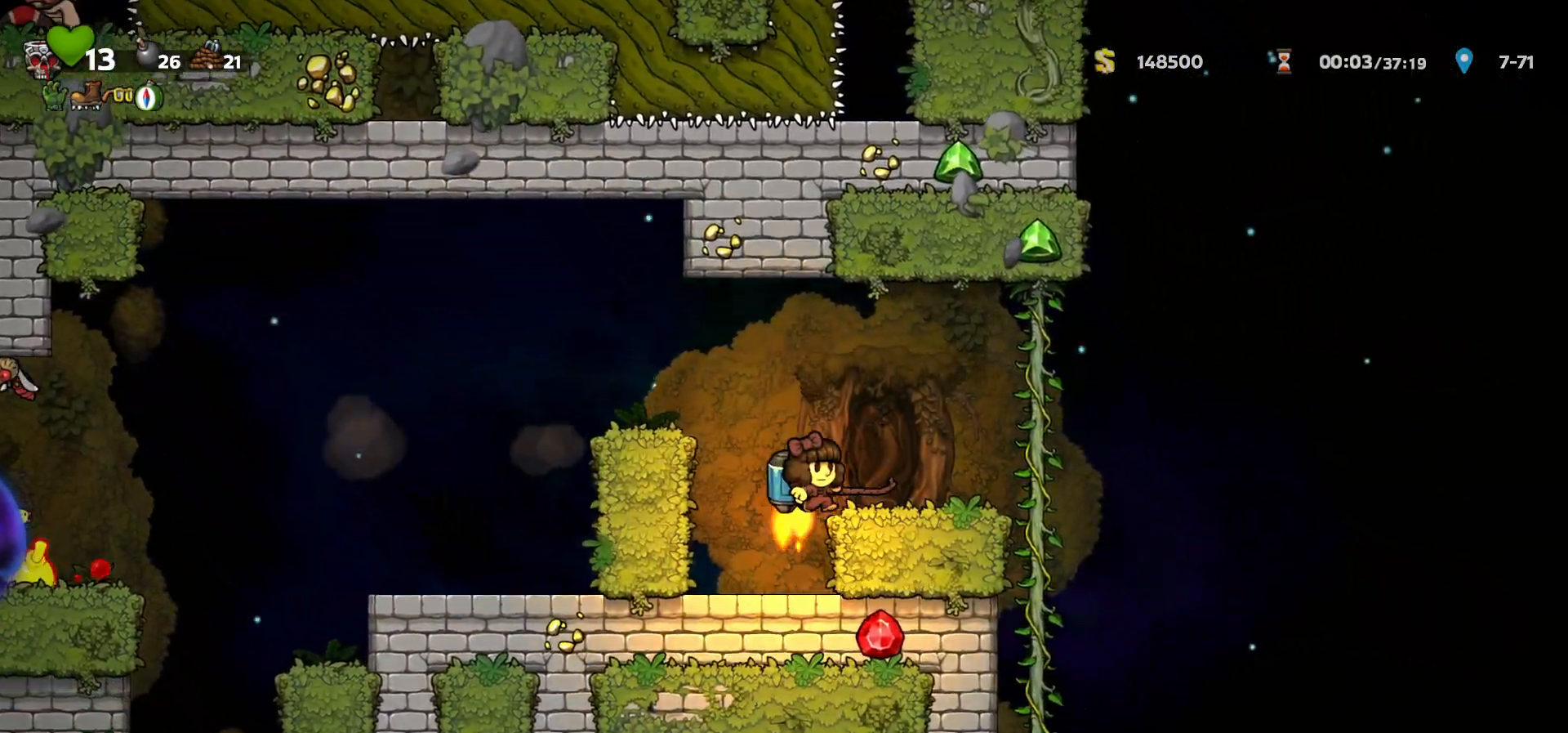
{"keys": ["right"], "events": [[100, "right", "up"], [200, "right", "down"], [283, "a", "down"], [350, "a", "up"]]}
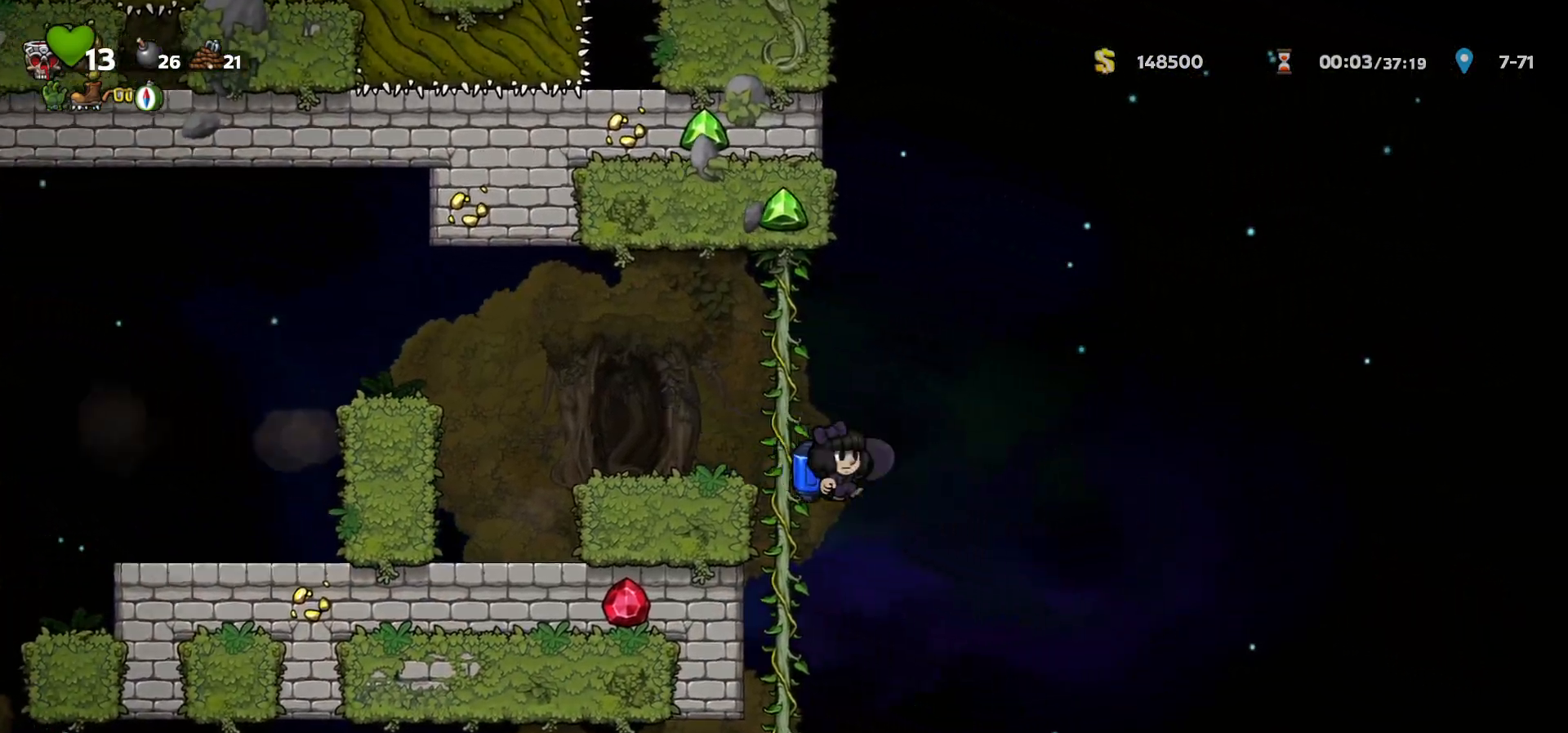
{"keys": [], "events": [[33, "right", "up"], [217, "left", "down"], [367, "c", "down"], [400, "c", "up"], [450, "left", "up"]]}
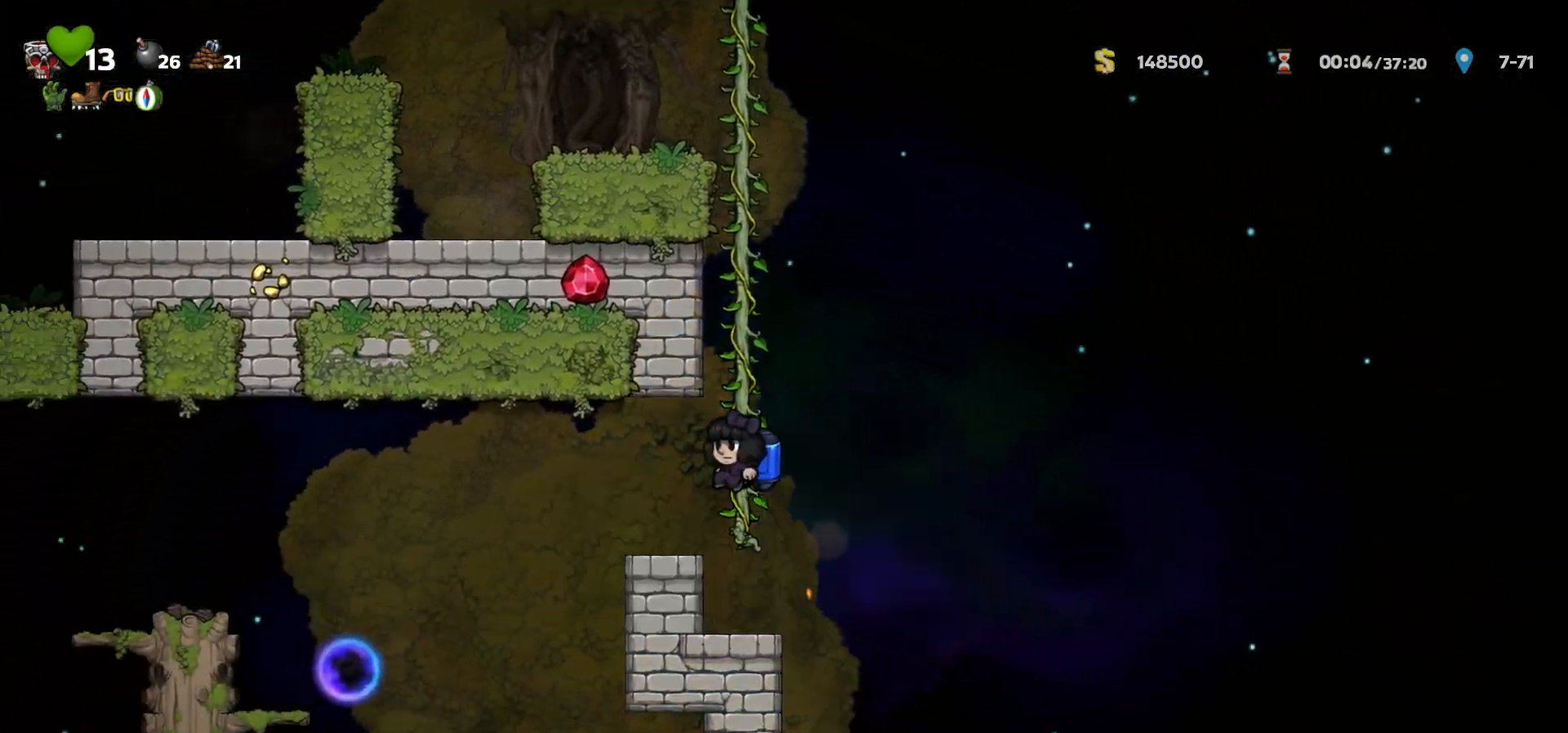
{"keys": ["left"], "events": [[183, "left", "down"], [350, "c", "down"], [400, "c", "up"]]}
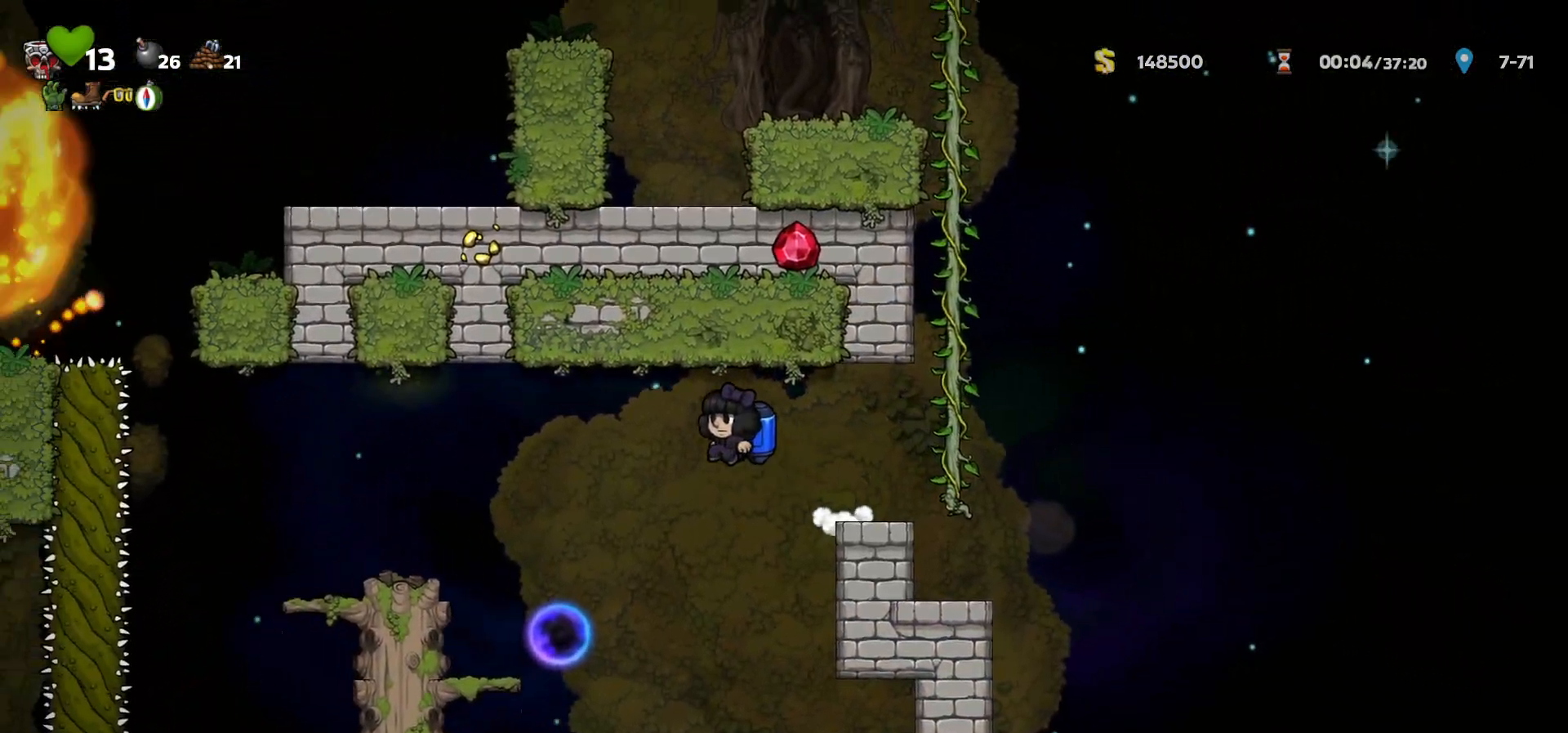
{"keys": [], "events": [[167, "left", "up"], [350, "right", "down"], [467, "right", "up"]]}